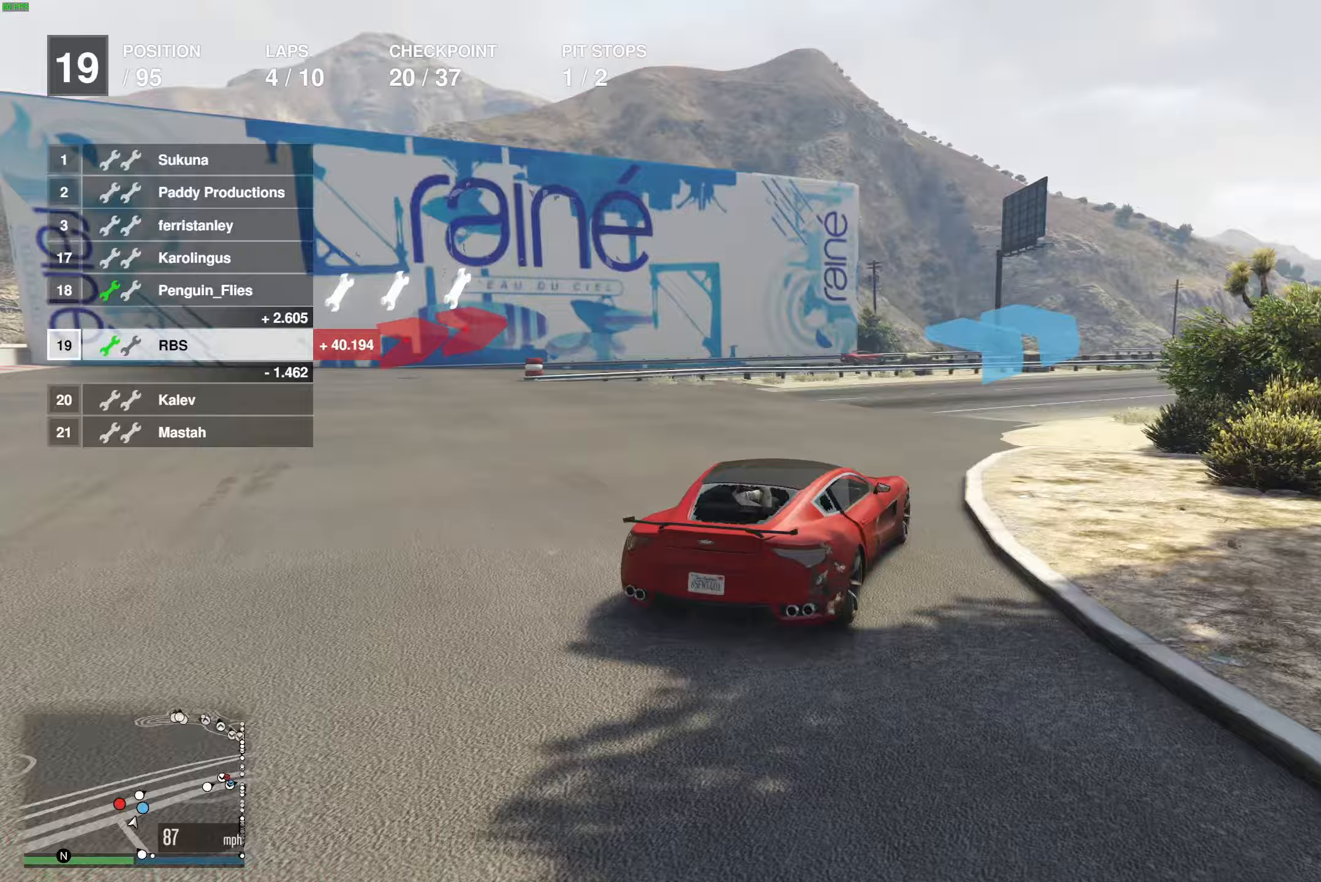
Gameplay with a controller (Xbox layout); each line is a JSON object with the inputs held at the frame after it. "events" lists button and stick changes between this image and that frame as [ms after this image, input, new state], when the widget could be followed in between.
{"buttons": ["R2"], "left_stick": "center", "right_stick": "center", "events": [[83, "left_stick", "center"], [167, "left_stick", "right"], [267, "left_stick", "center"], [383, "left_stick", "right"], [500, "left_stick", "center"]]}
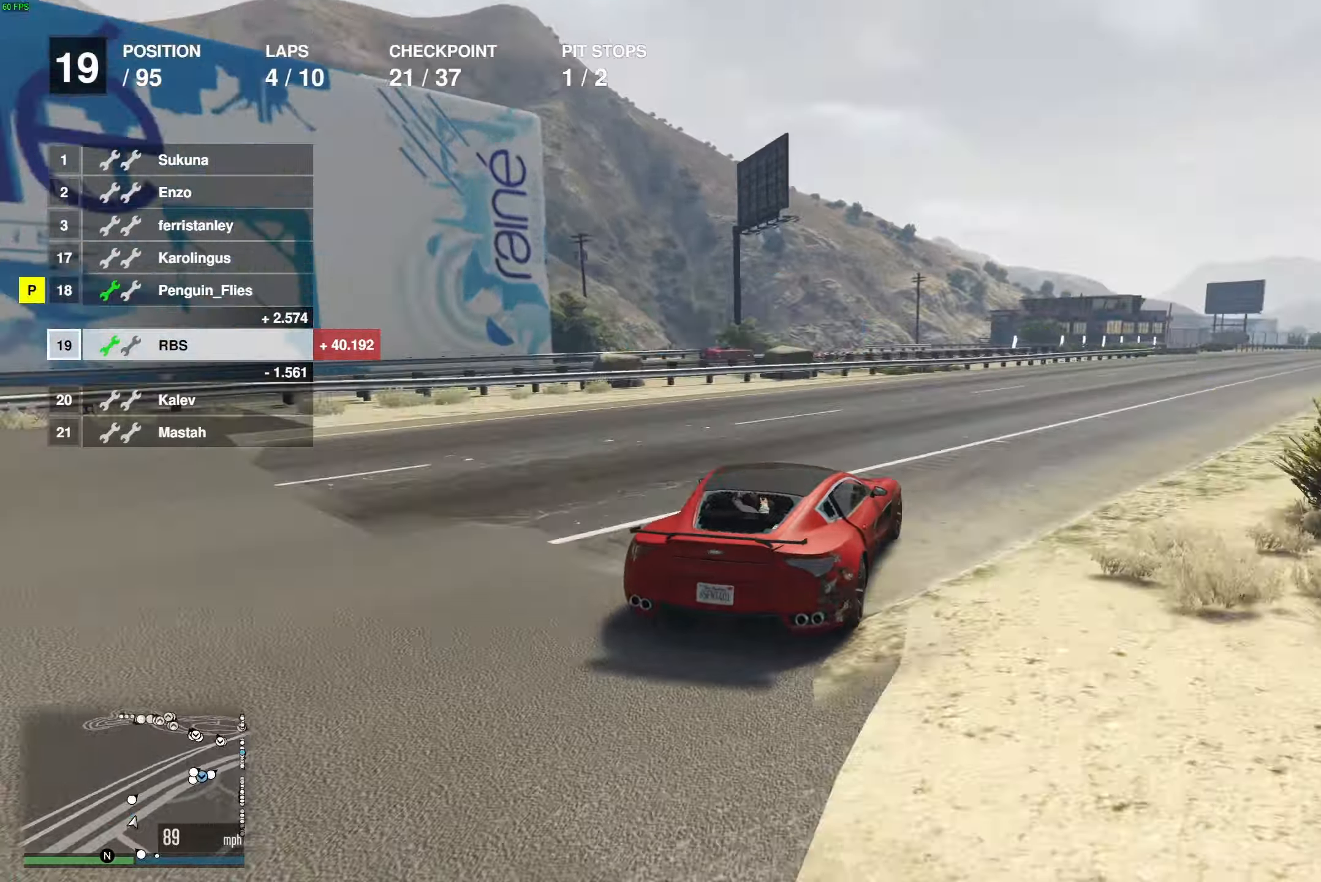
{"buttons": ["R2"], "left_stick": "center", "right_stick": "center", "events": [[100, "left_stick", "right"], [217, "left_stick", "center"], [333, "left_stick", "right"], [450, "left_stick", "center"]]}
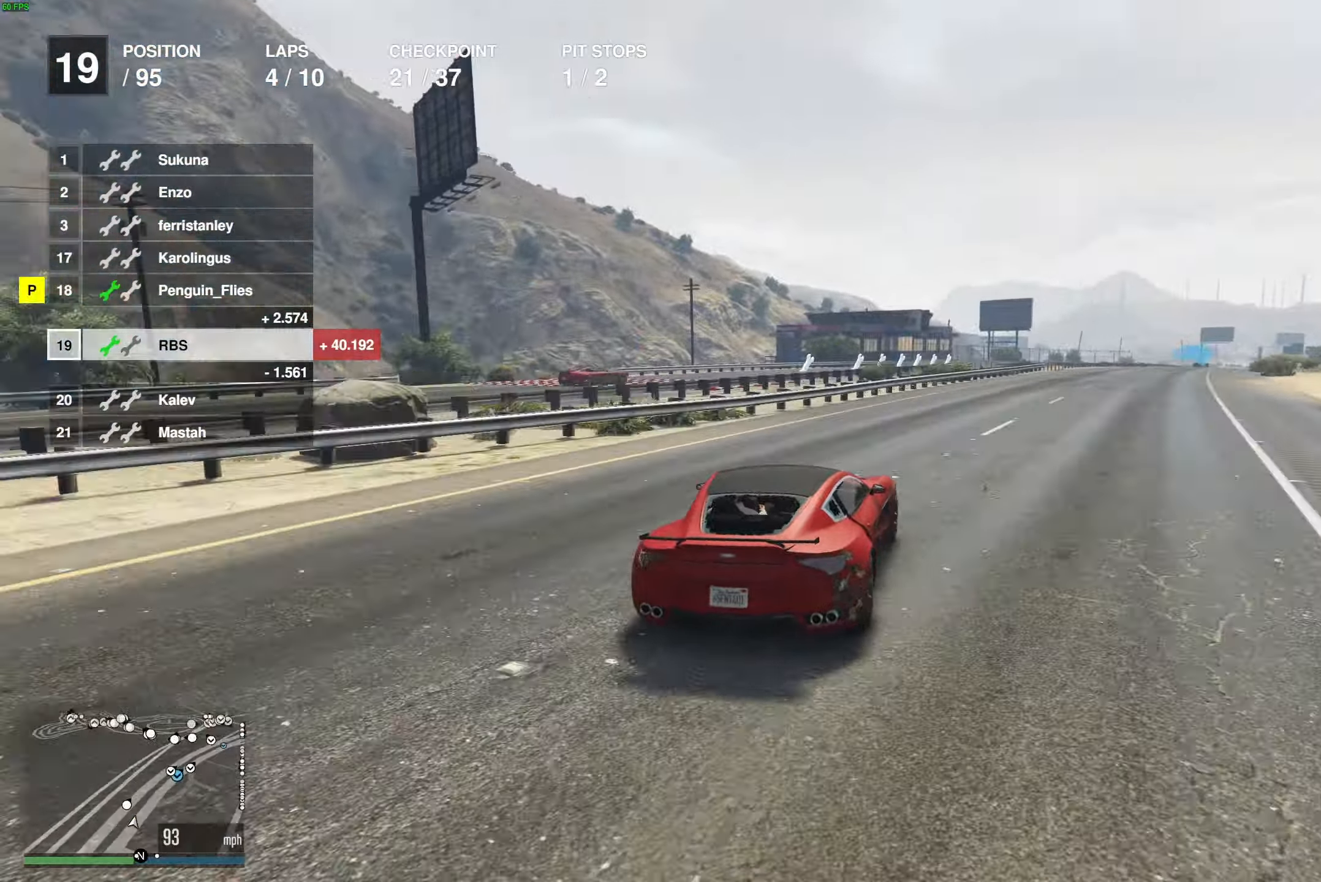
{"buttons": ["R2"], "left_stick": "center", "right_stick": "center", "events": [[183, "left_stick", "right"], [283, "left_stick", "center"]]}
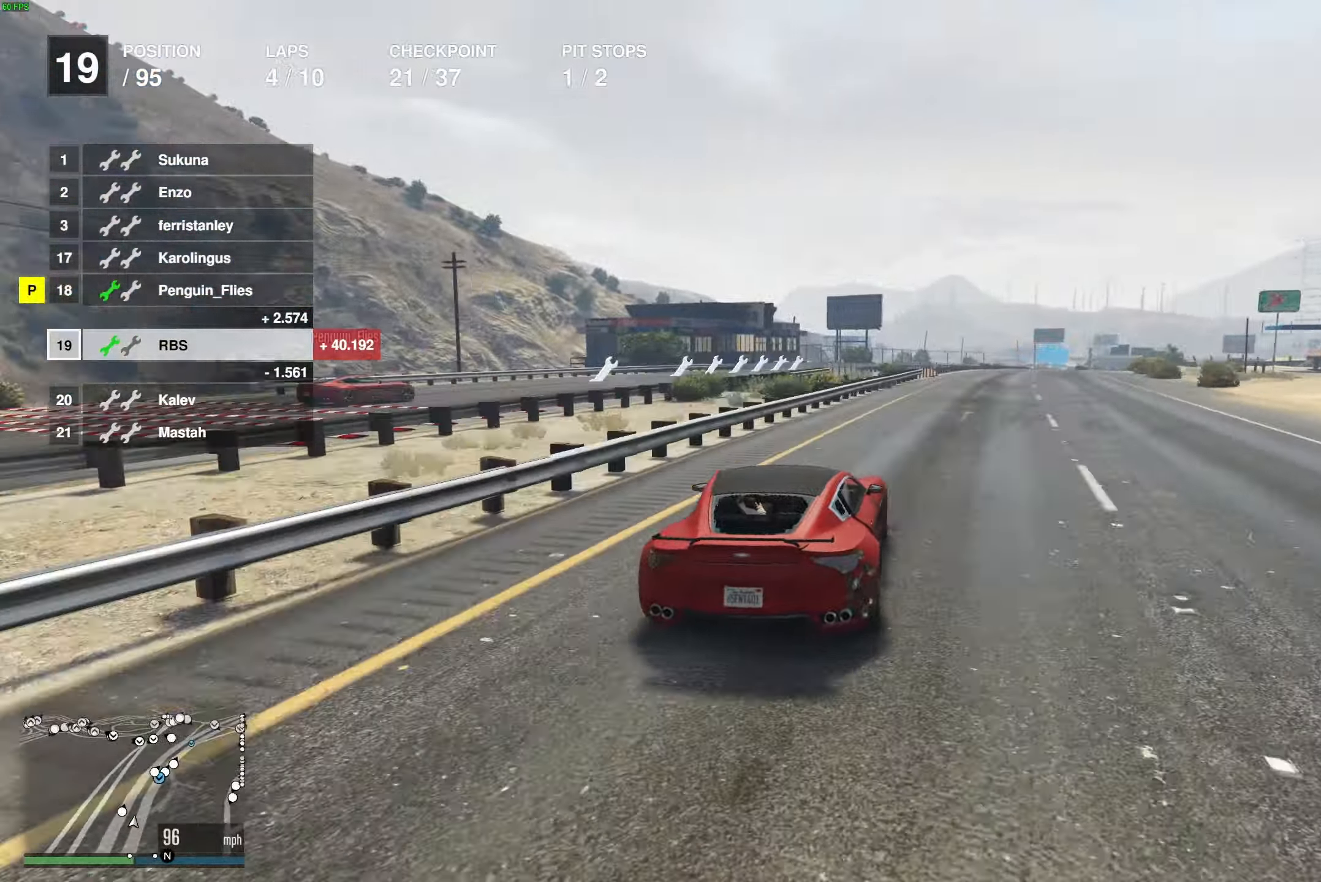
{"buttons": ["R2"], "left_stick": "center", "right_stick": "center", "events": [[83, "left_stick", "right"], [183, "left_stick", "center"], [367, "left_stick", "right"], [467, "left_stick", "center"]]}
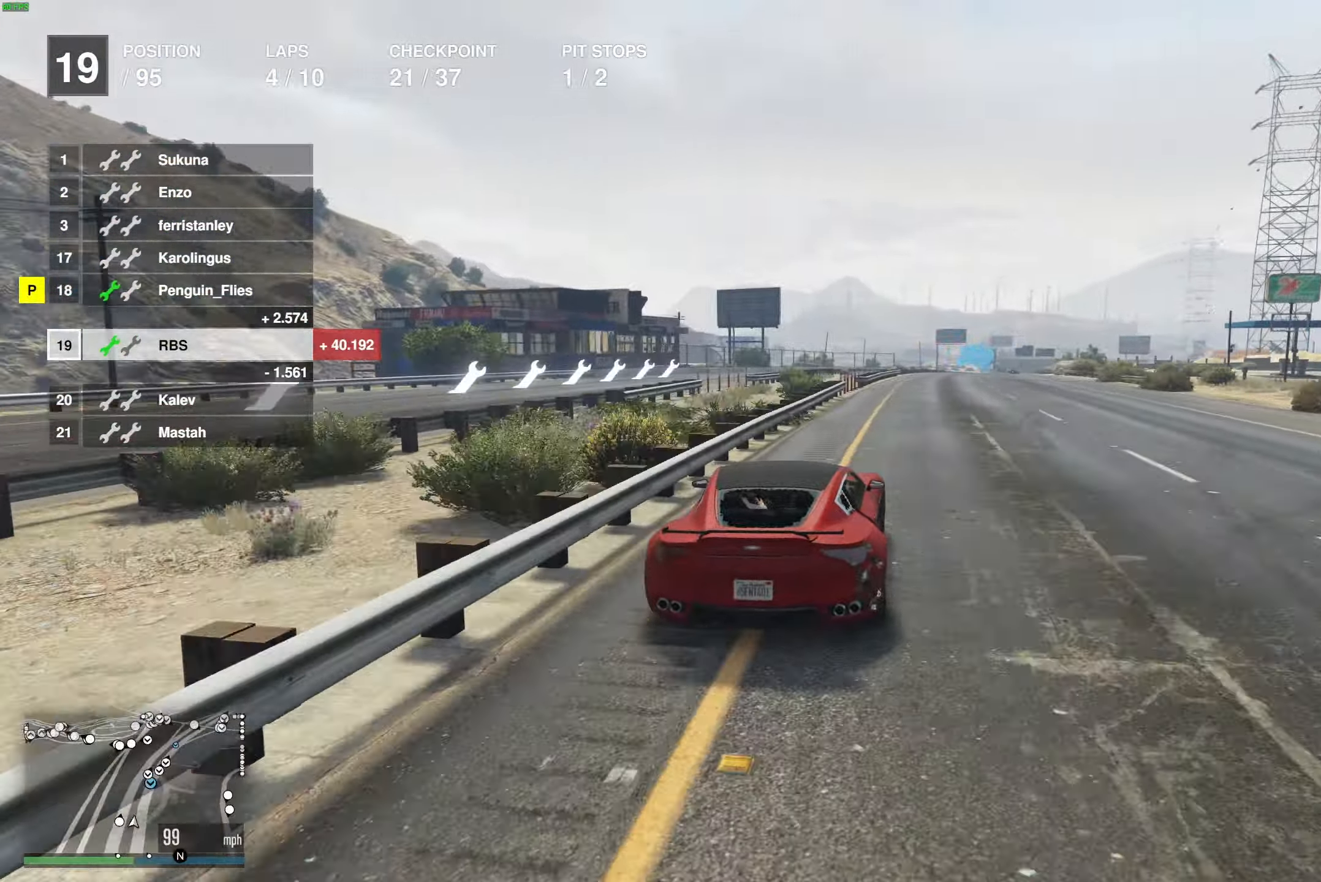
{"buttons": ["R2"], "left_stick": "center", "right_stick": "center", "events": [[100, "left_stick", "right"], [200, "left_stick", "center"]]}
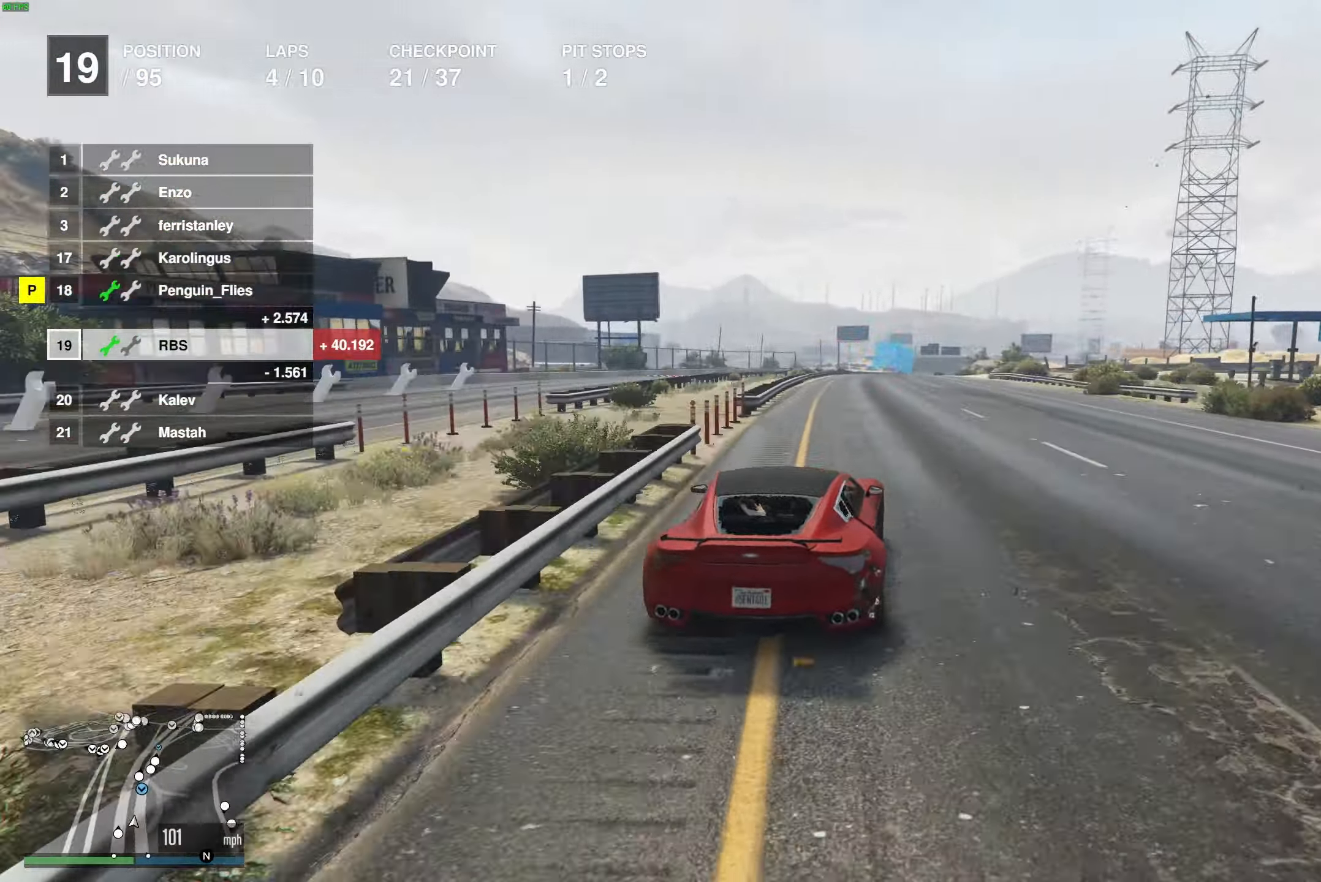
{"buttons": ["R2", "R3"], "left_stick": "center", "right_stick": "center", "events": [[33, "left_stick", "right"], [100, "left_stick", "center"], [167, "R3", "down"]]}
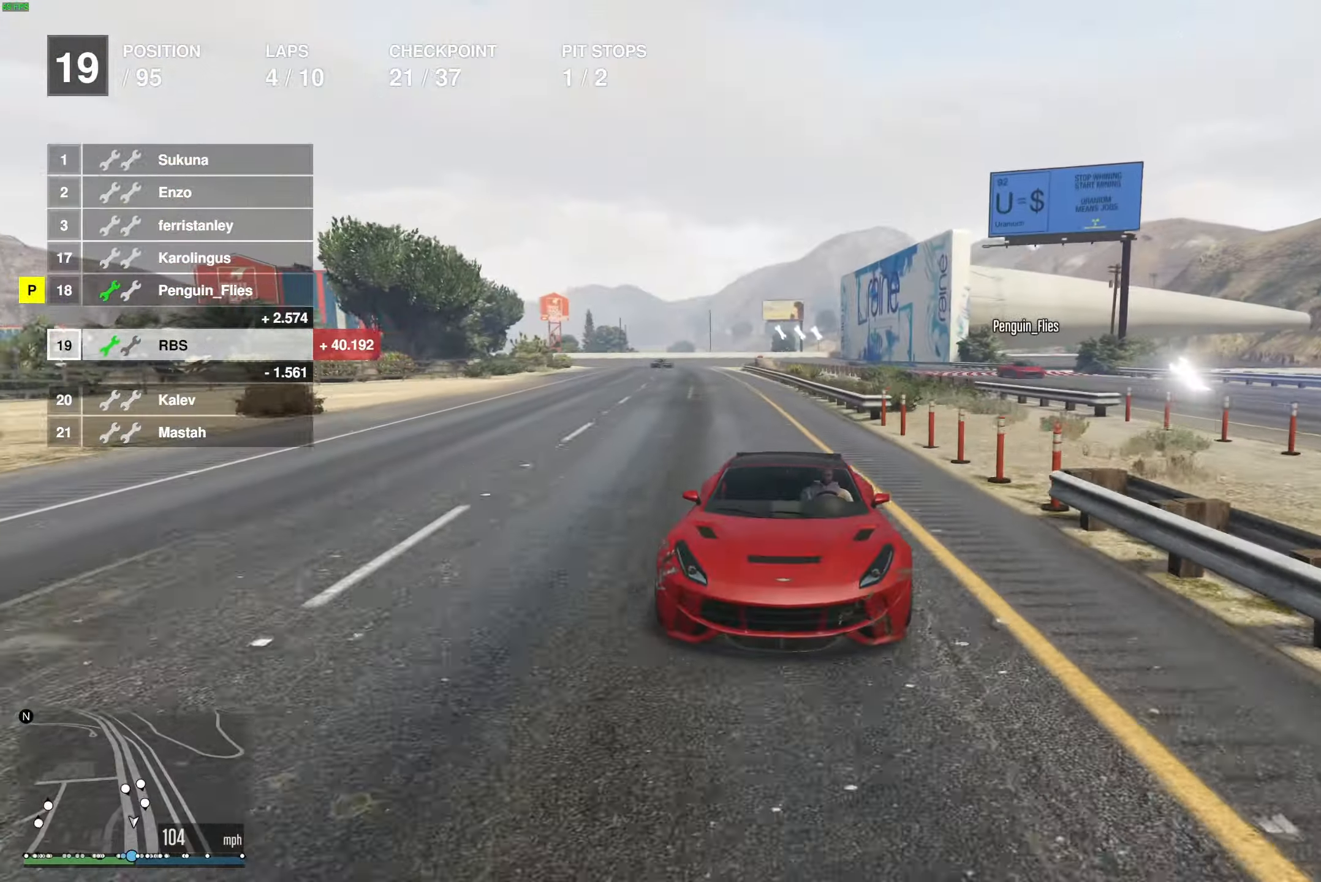
{"buttons": ["R2", "R3"], "left_stick": "center", "right_stick": "center", "events": []}
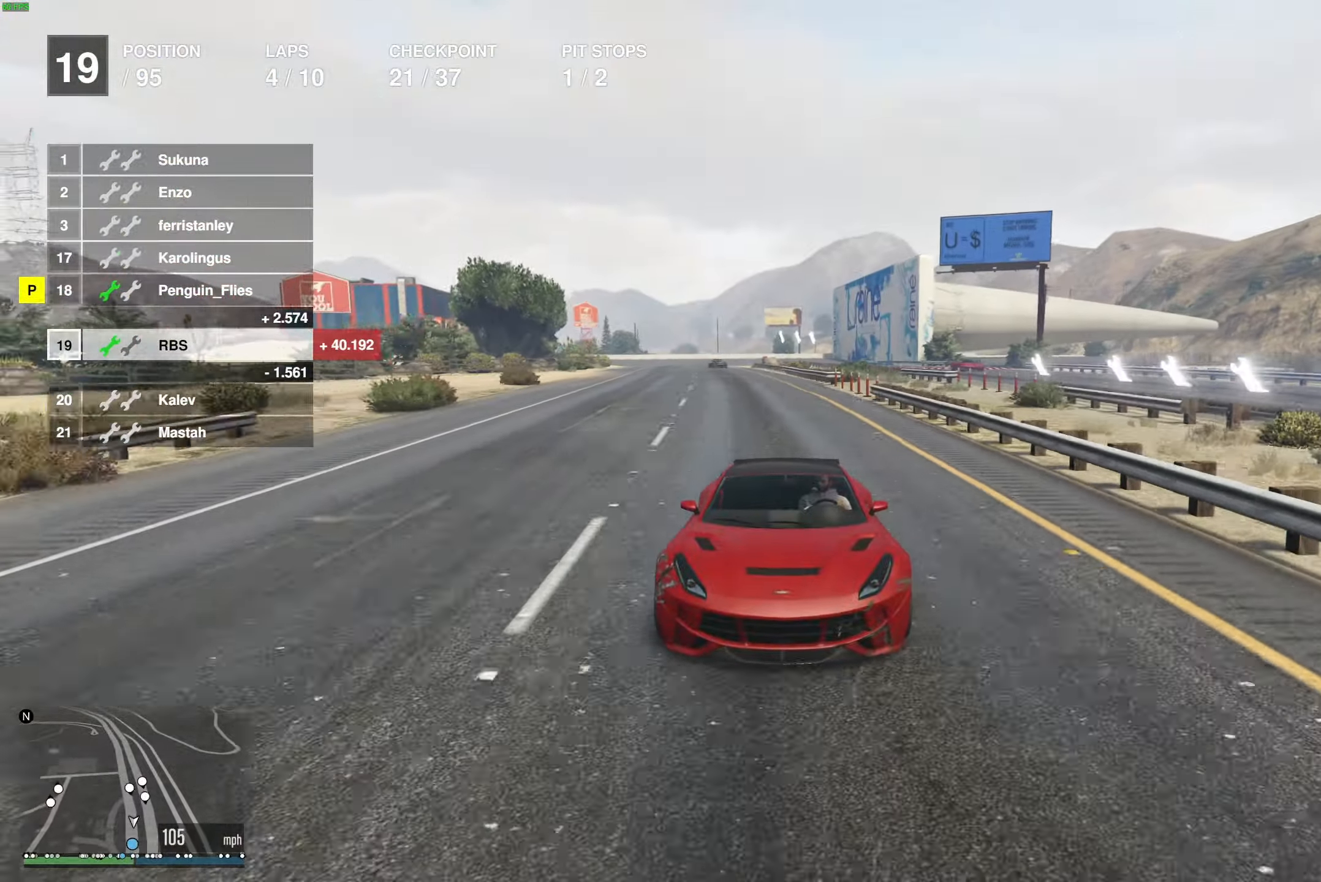
{"buttons": ["R2"], "left_stick": "center", "right_stick": "center", "events": [[17, "R3", "up"], [33, "left_stick", "right"], [133, "left_stick", "center"], [333, "left_stick", "right"], [400, "left_stick", "center"]]}
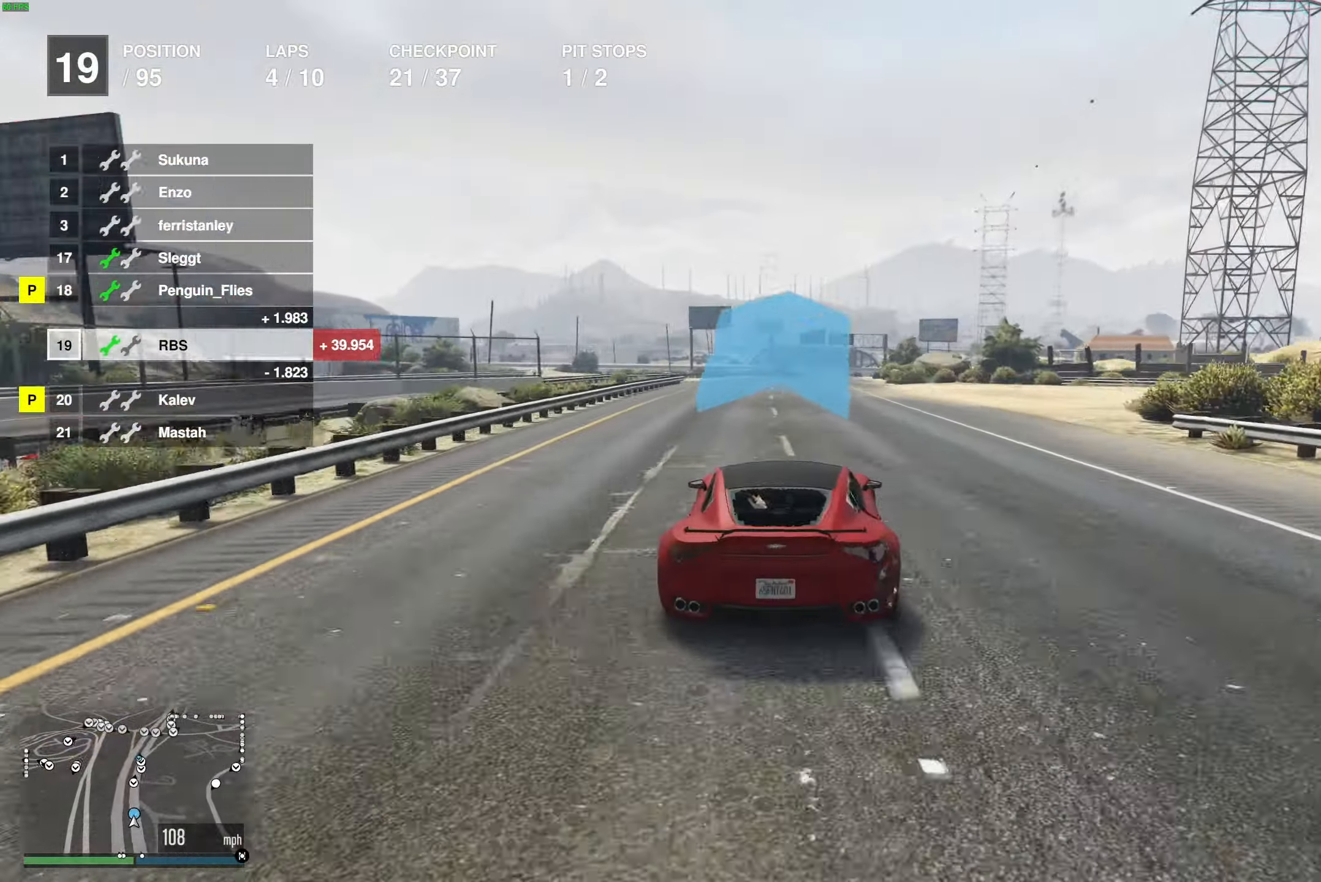
{"buttons": ["R2"], "left_stick": "center", "right_stick": "center", "events": [[33, "left_stick", "right"], [133, "left_stick", "center"], [400, "left_stick", "left"], [467, "left_stick", "center"]]}
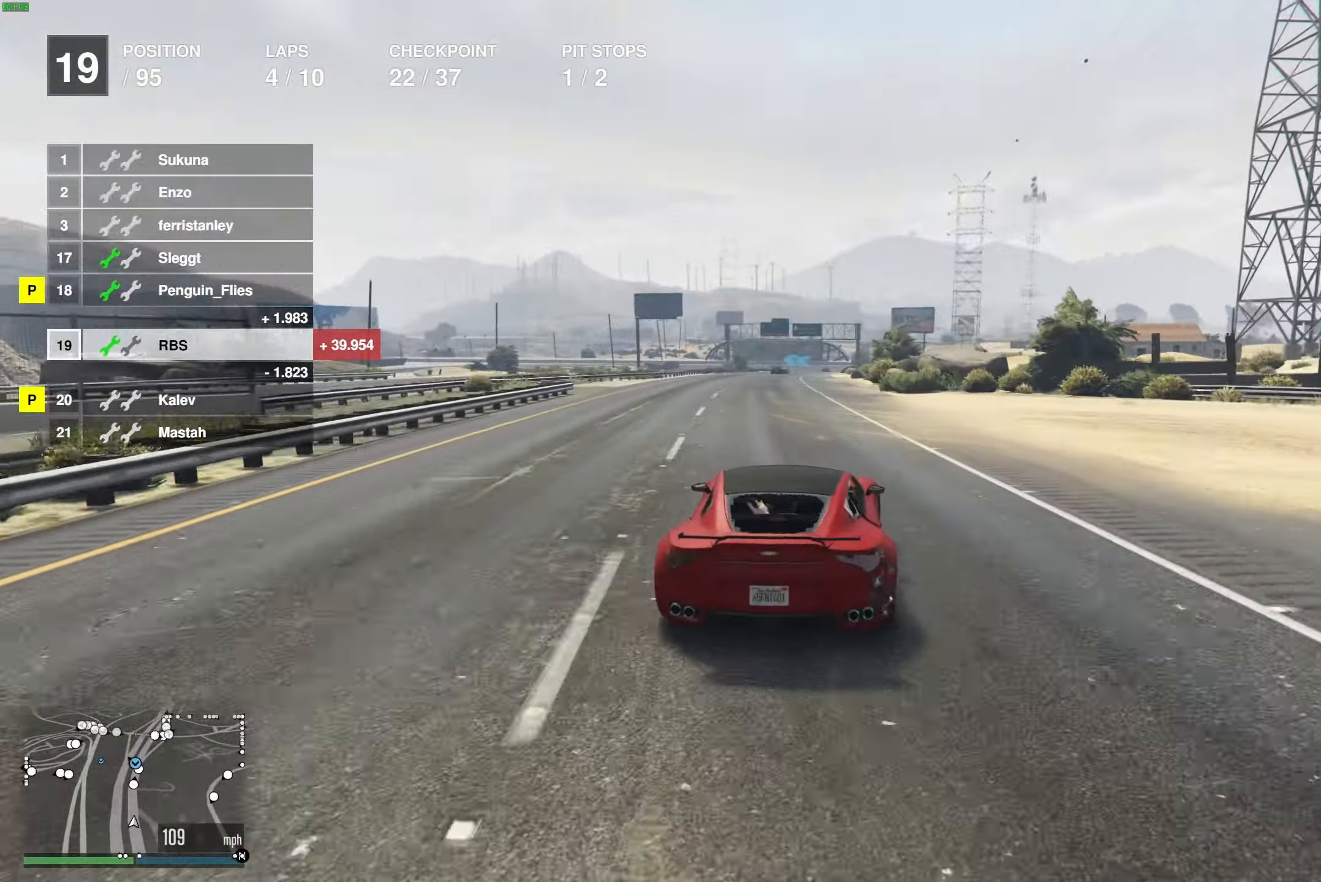
{"buttons": ["R2", "R3"], "left_stick": "center", "right_stick": "center", "events": [[133, "left_stick", "up-left"], [150, "R3", "down"], [183, "right_stick", "up"], [217, "left_stick", "center"], [250, "right_stick", "center"], [350, "left_stick", "up-left"], [433, "left_stick", "center"]]}
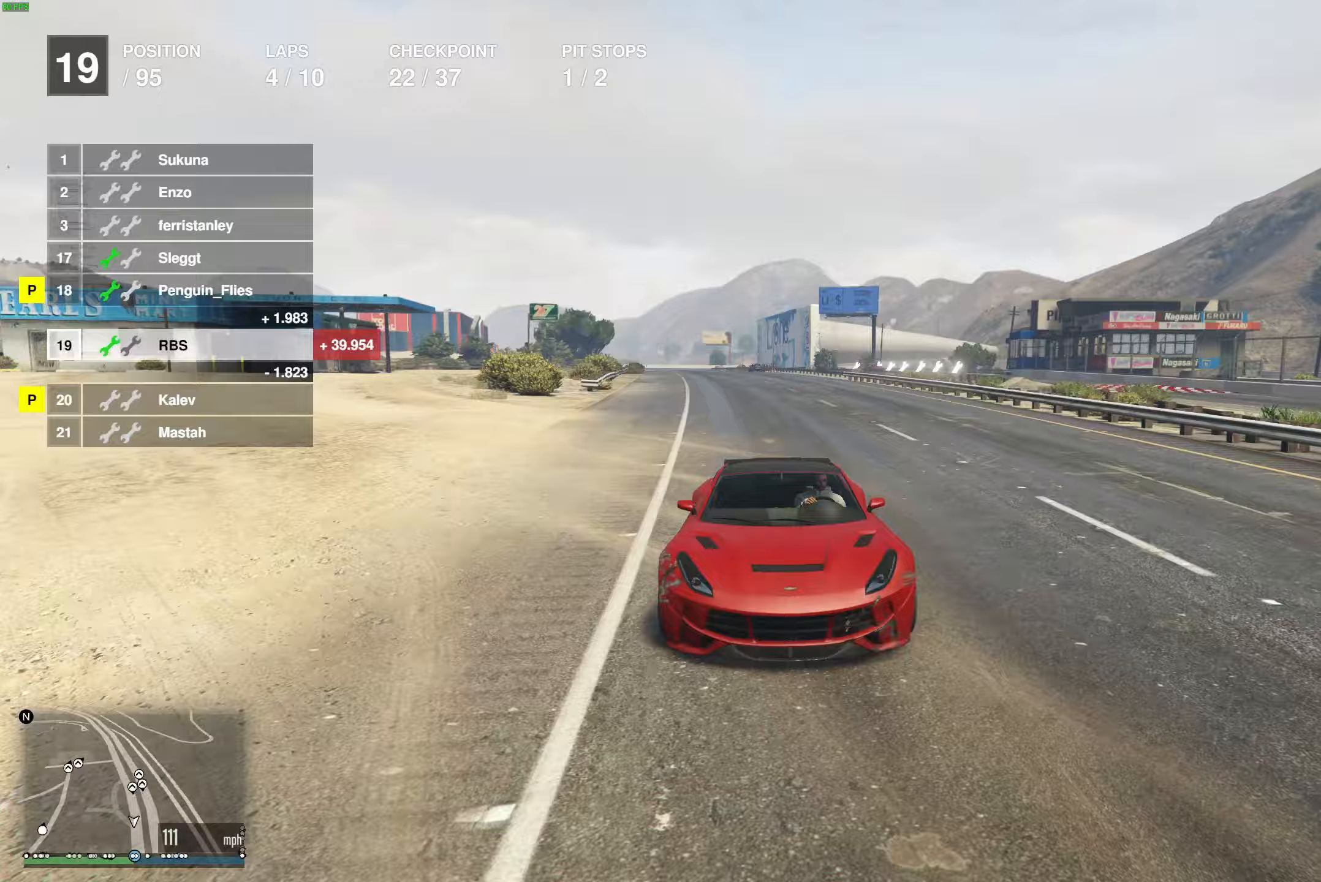
{"buttons": ["R2"], "left_stick": "center", "right_stick": "center", "events": [[233, "R3", "up"], [283, "left_stick", "right"], [333, "left_stick", "center"]]}
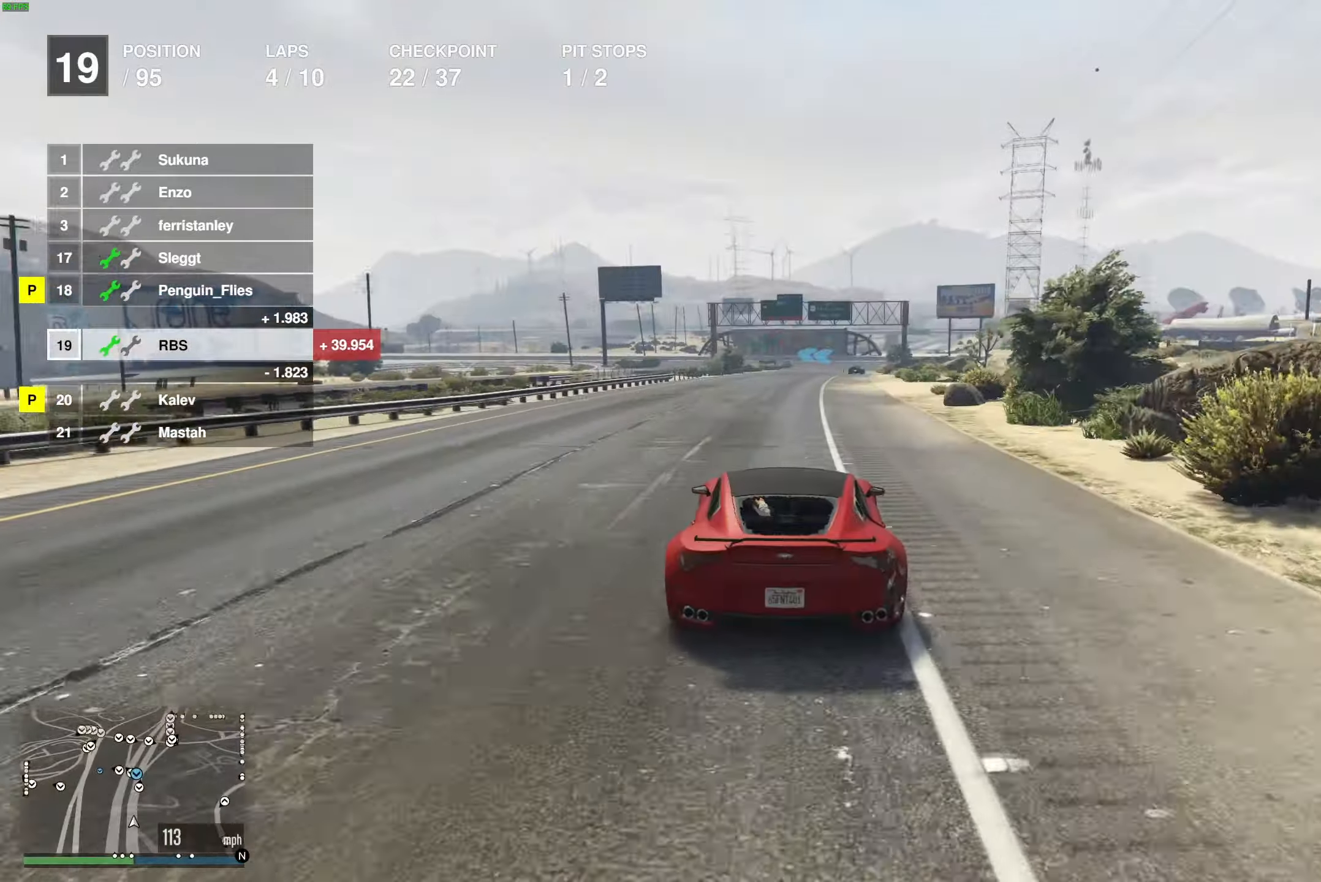
{"buttons": ["R2"], "left_stick": "center", "right_stick": "center", "events": [[100, "left_stick", "right"], [233, "left_stick", "center"]]}
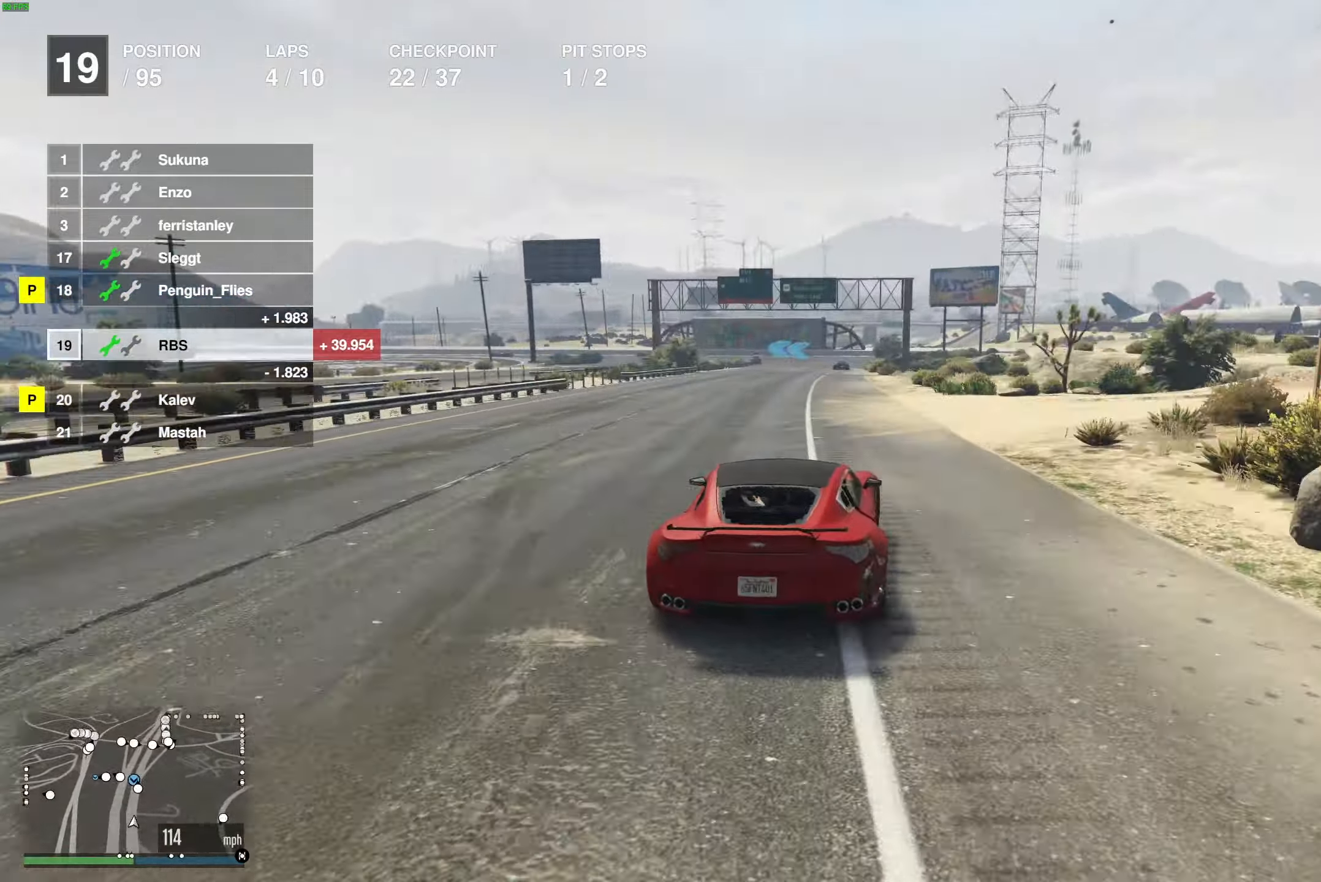
{"buttons": ["R2"], "left_stick": "center", "right_stick": "center", "events": []}
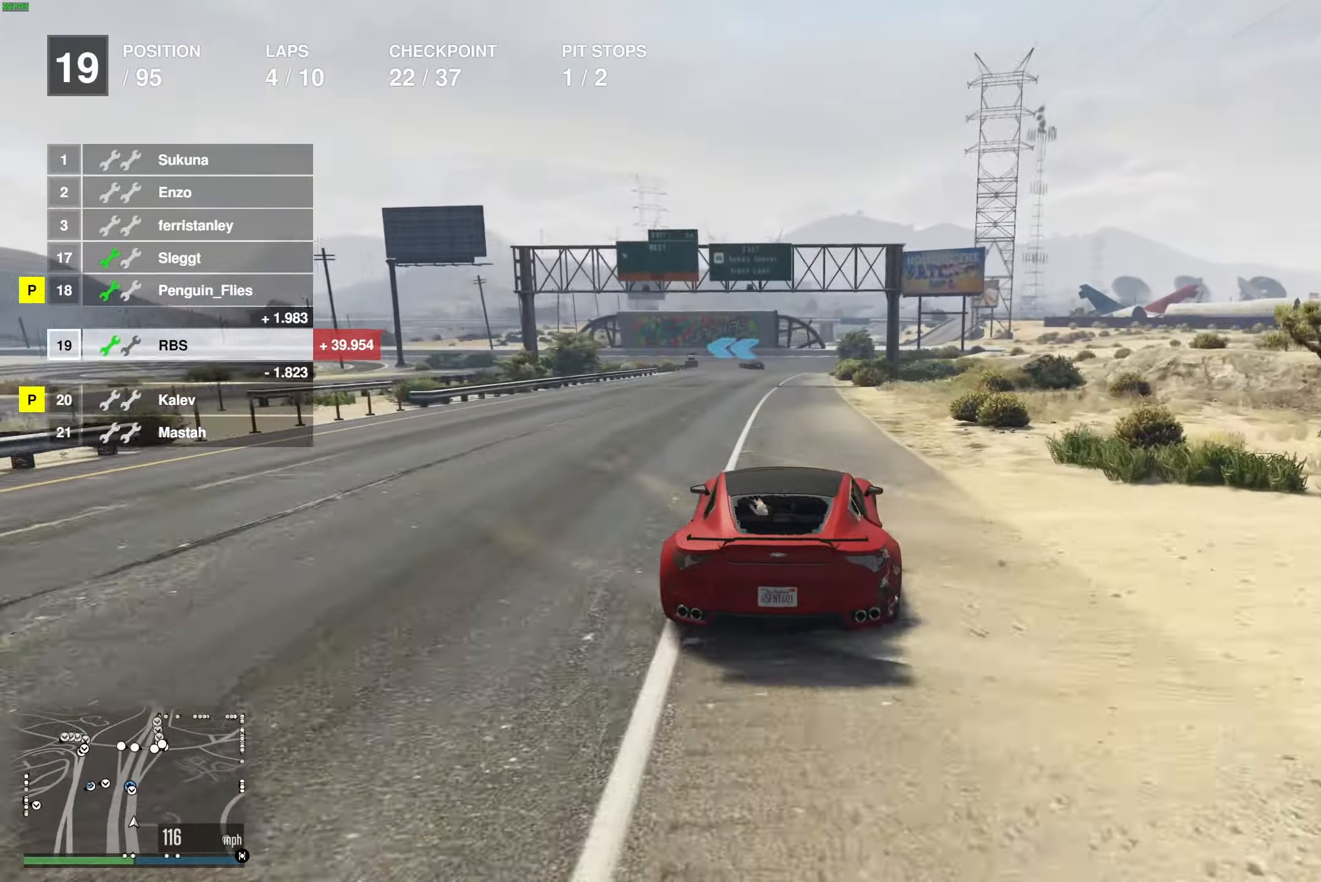
{"buttons": ["R2"], "left_stick": "center", "right_stick": "center", "events": [[117, "left_stick", "right"], [200, "left_stick", "center"]]}
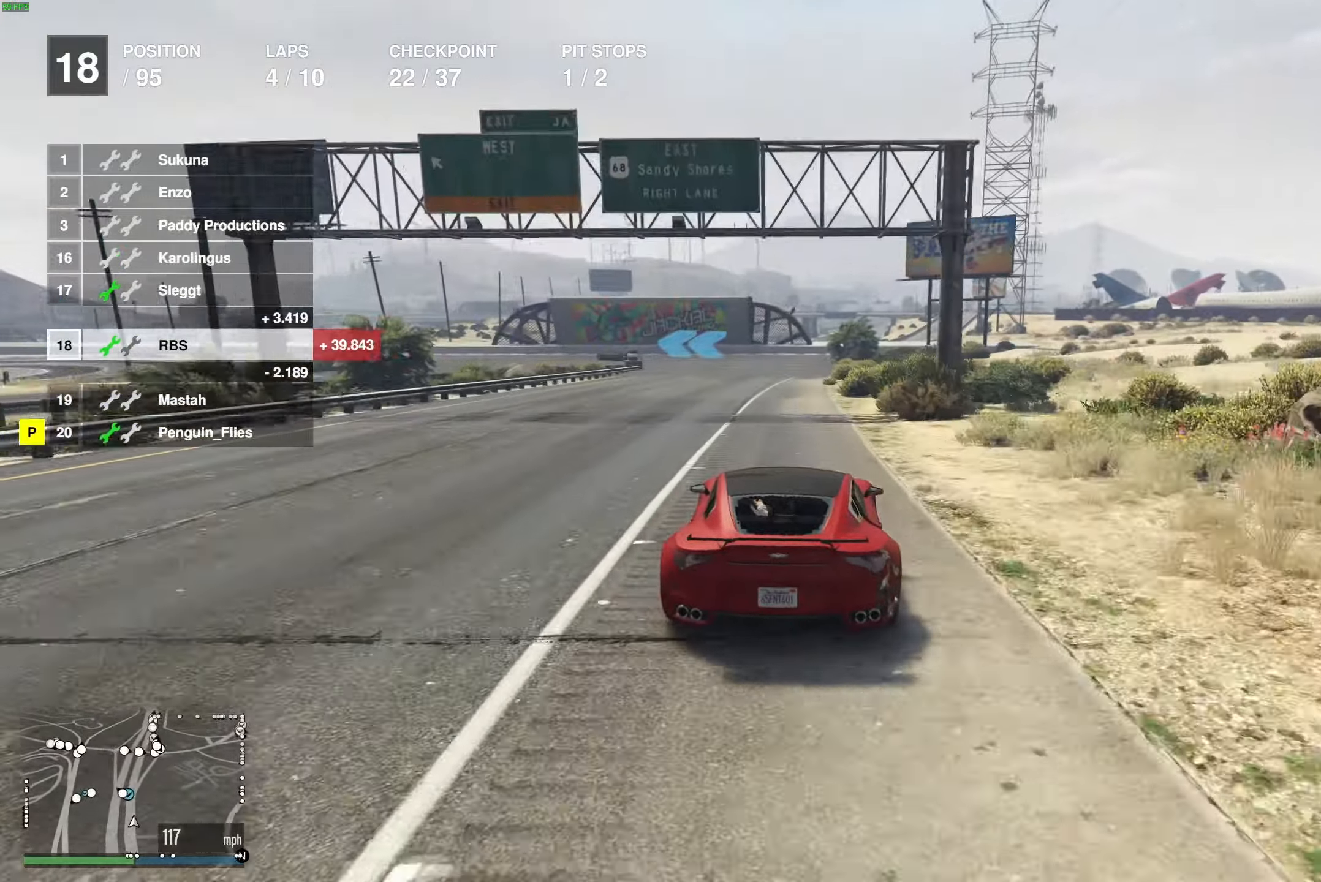
{"buttons": [], "left_stick": "center", "right_stick": "center", "events": [[267, "left_stick", "left"], [317, "left_stick", "up-left"], [367, "L2", "down"], [400, "R2", "up"], [450, "left_stick", "right"], [500, "L2", "up"], [500, "left_stick", "center"]]}
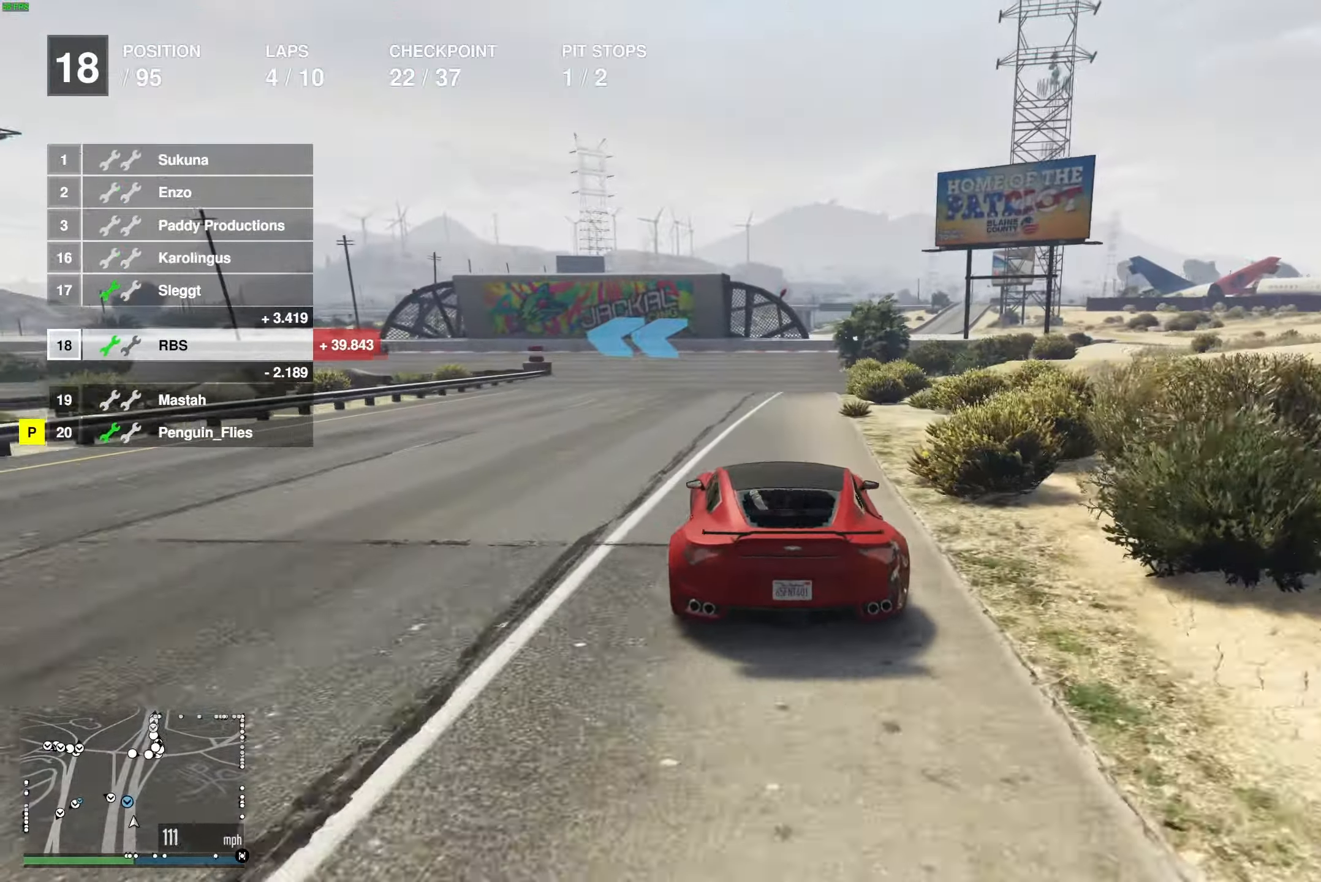
{"buttons": [], "left_stick": "left", "right_stick": "center", "events": [[33, "left_stick", "up-left"], [67, "L2", "down"], [167, "L2", "up"], [350, "left_stick", "center"], [367, "L2", "down"], [433, "left_stick", "left"], [467, "L2", "up"]]}
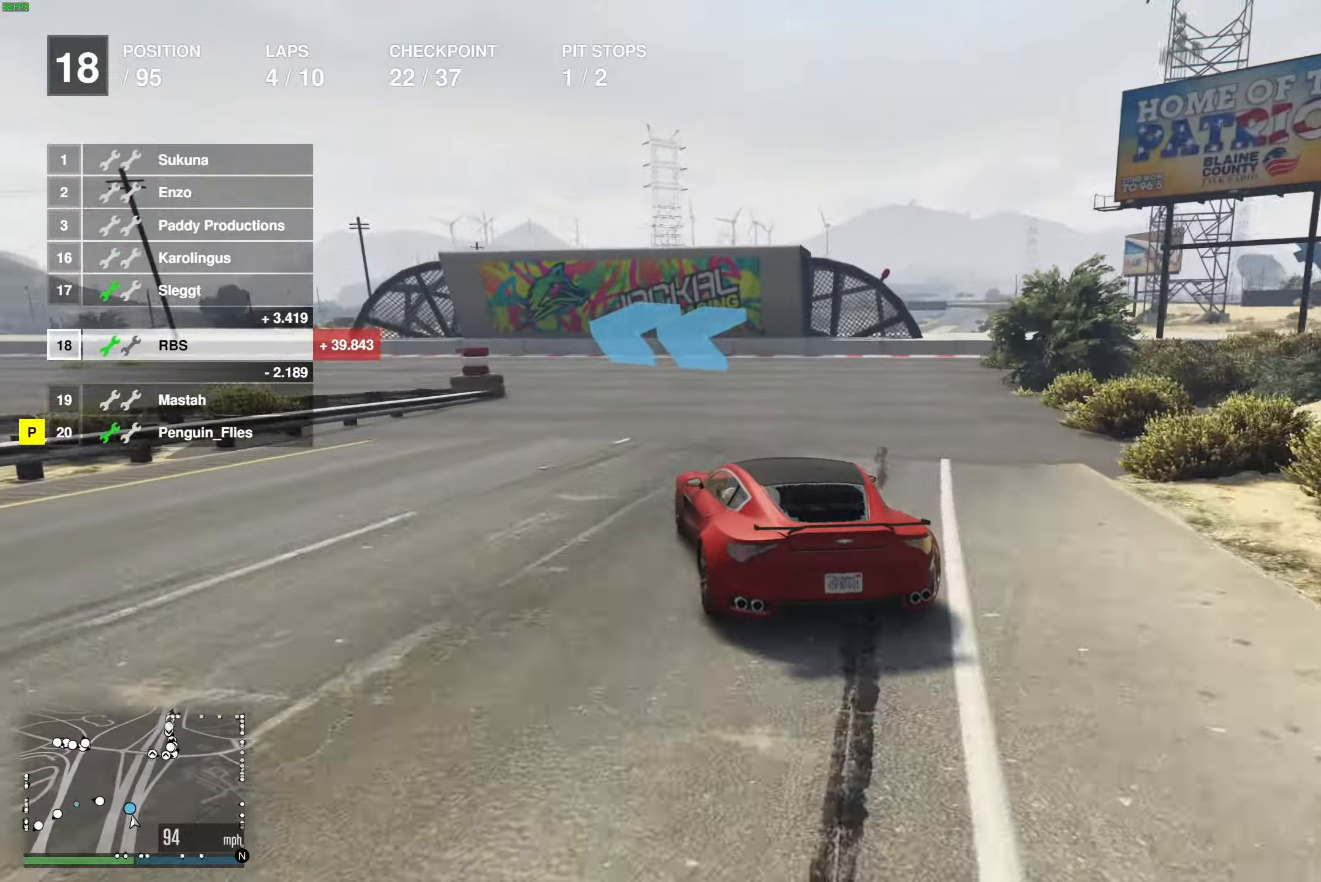
{"buttons": ["R2"], "left_stick": "left", "right_stick": "center", "events": [[317, "R2", "down"]]}
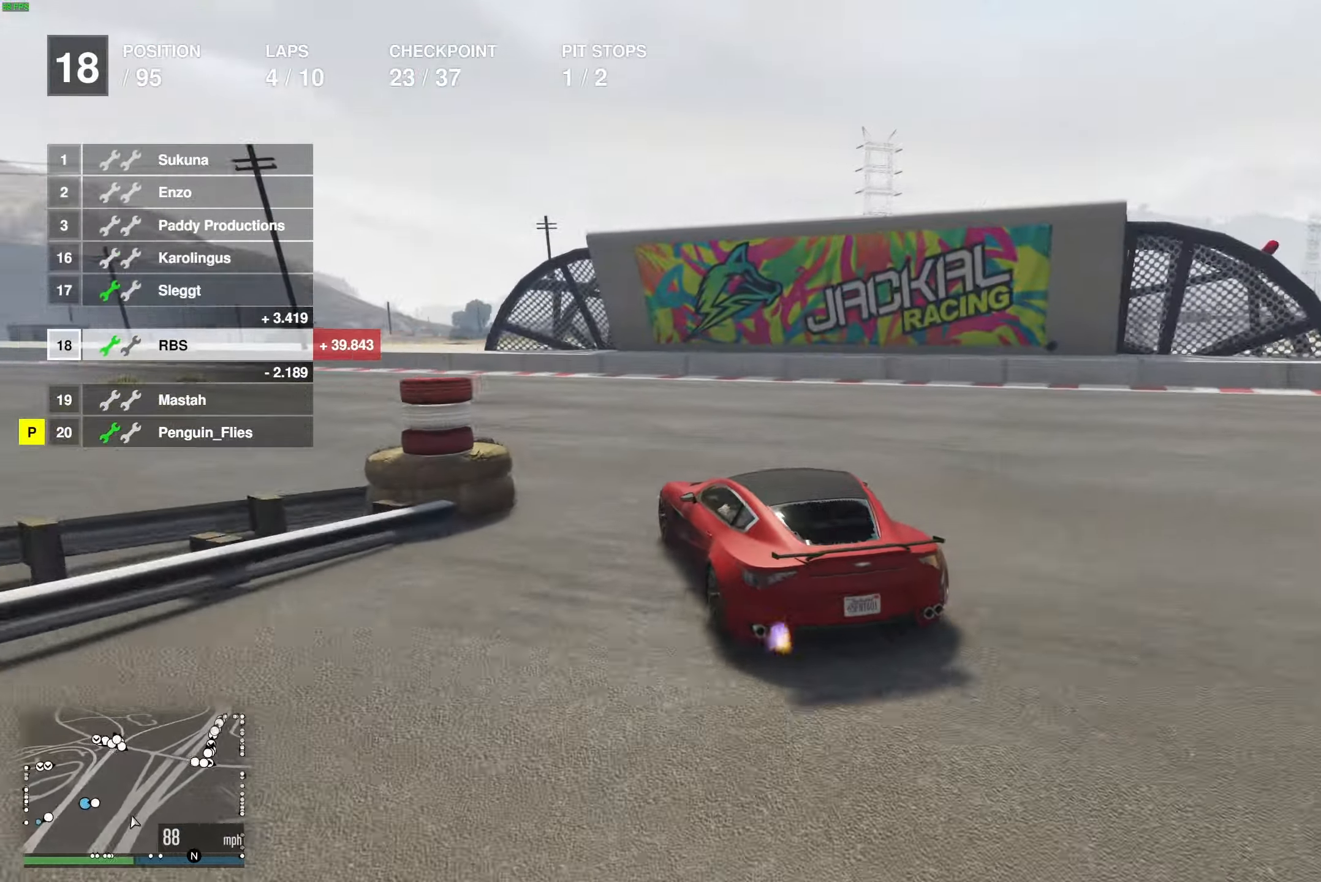
{"buttons": ["R2"], "left_stick": "up-left", "right_stick": "center", "events": [[250, "left_stick", "center"], [350, "left_stick", "up-left"]]}
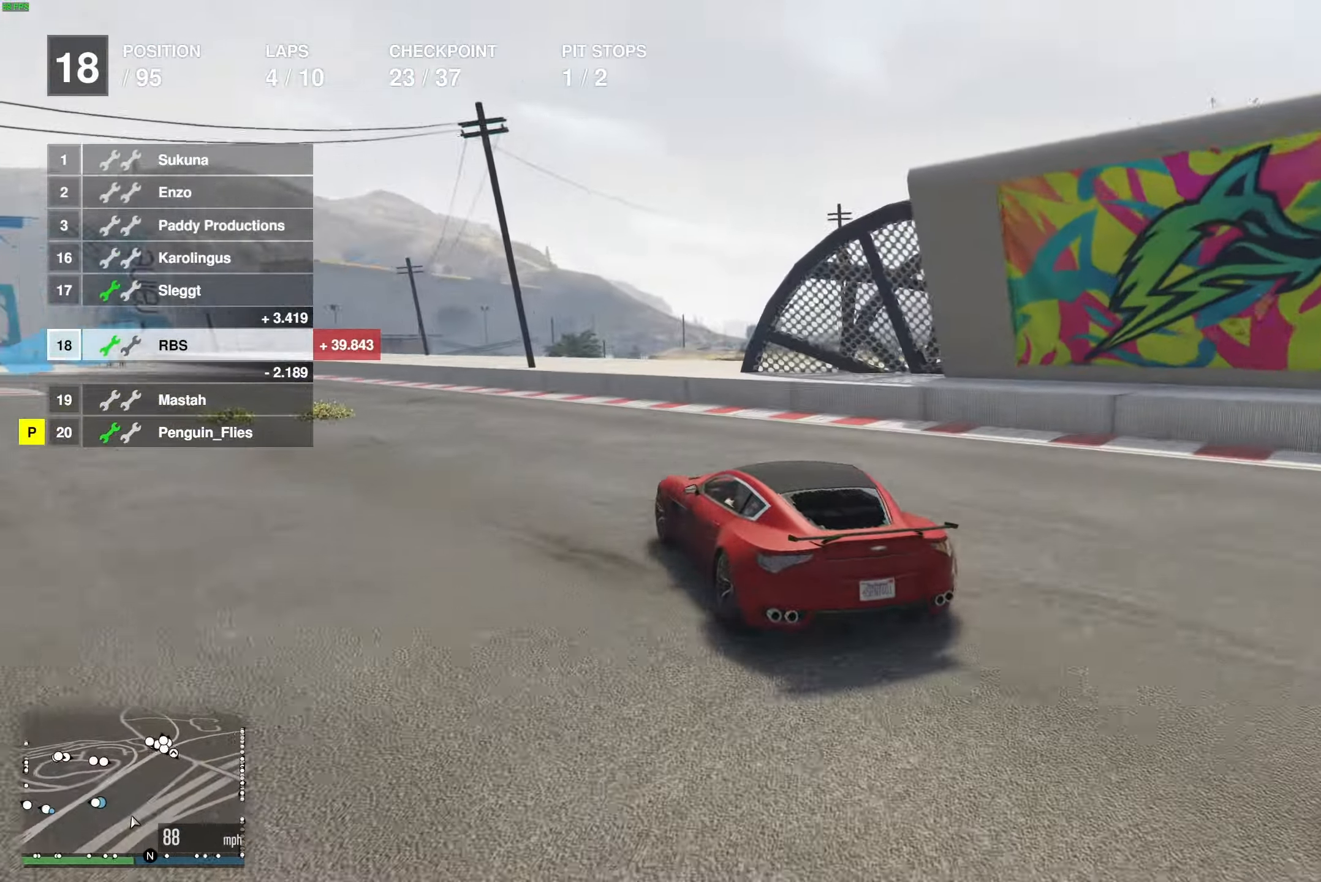
{"buttons": ["R2"], "left_stick": "up-left", "right_stick": "center", "events": []}
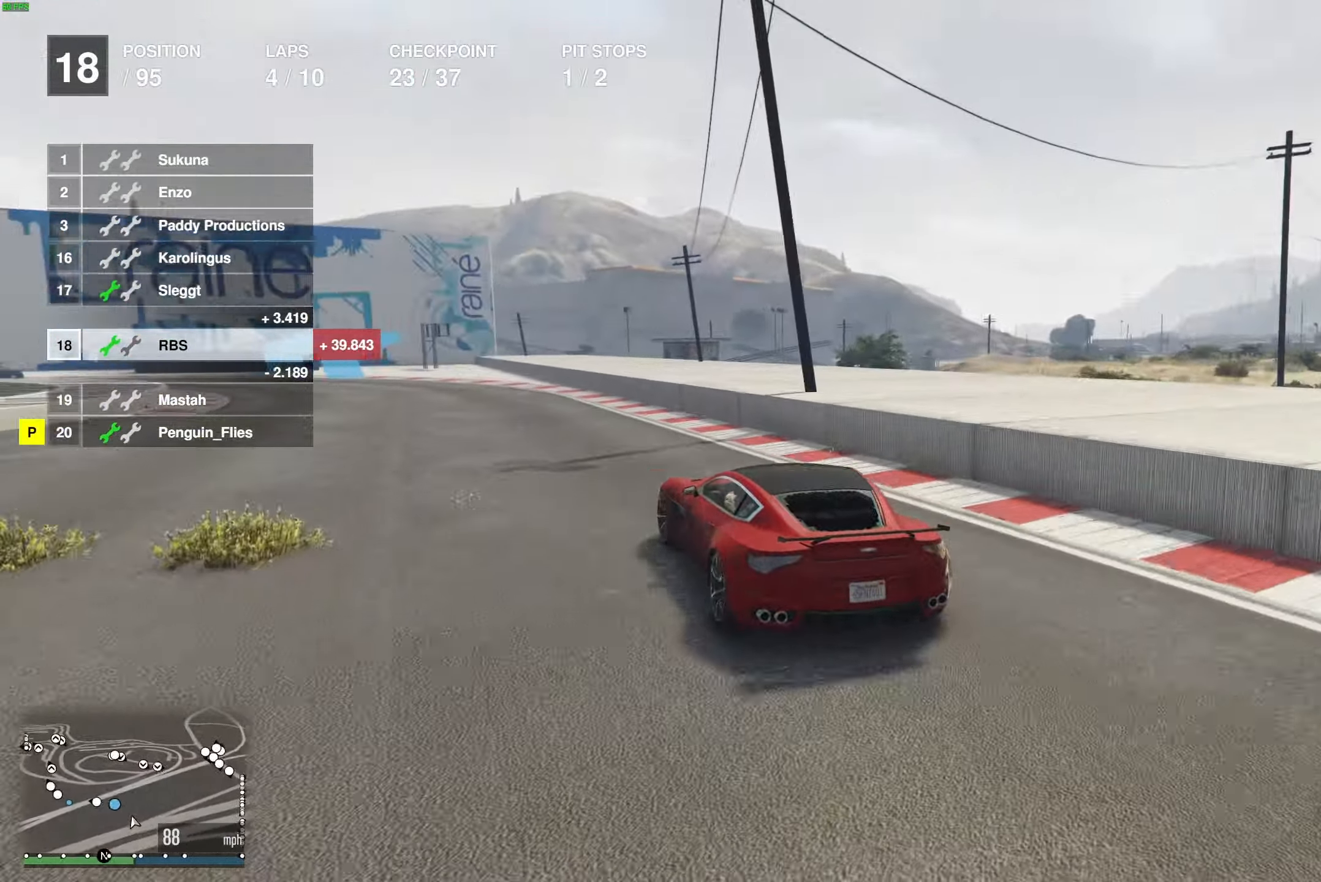
{"buttons": ["R2"], "left_stick": "center", "right_stick": "center", "events": [[150, "left_stick", "left"], [500, "left_stick", "center"]]}
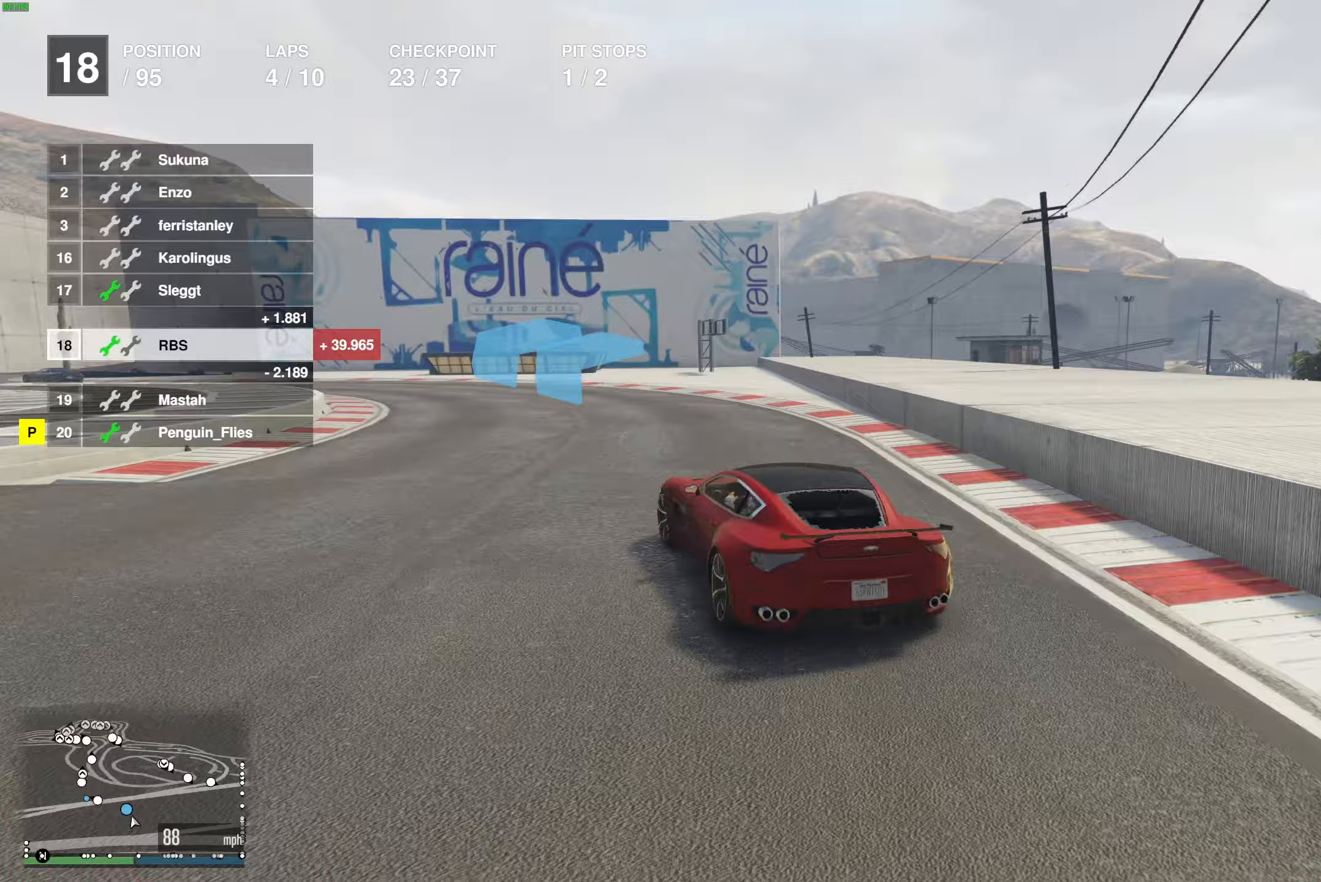
{"buttons": ["R2"], "left_stick": "center", "right_stick": "center", "events": [[33, "left_stick", "left"], [200, "left_stick", "center"], [250, "left_stick", "up-left"], [450, "left_stick", "center"]]}
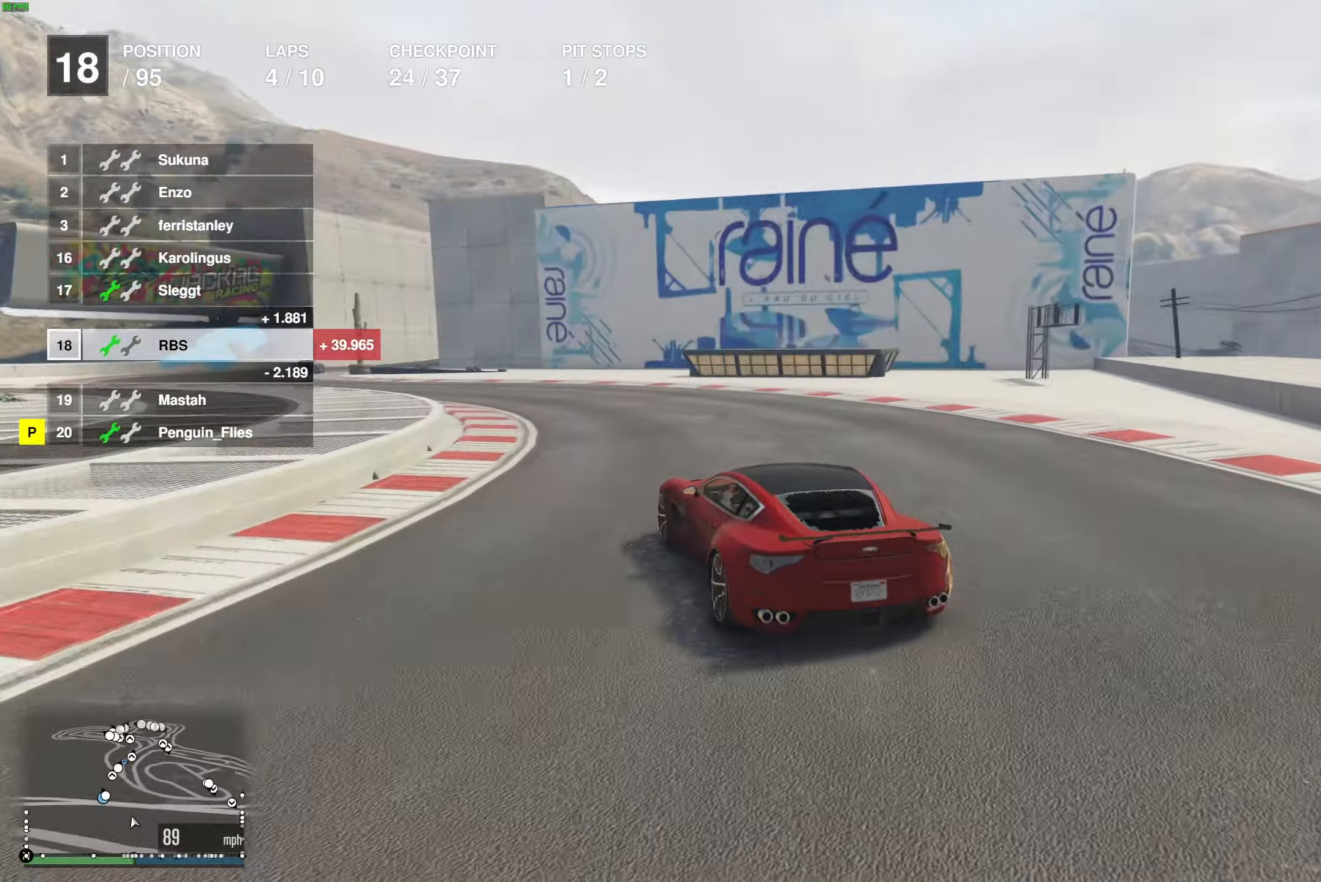
{"buttons": ["R2"], "left_stick": "up-left", "right_stick": "center", "events": [[17, "left_stick", "left"], [450, "left_stick", "center"], [500, "left_stick", "up-left"]]}
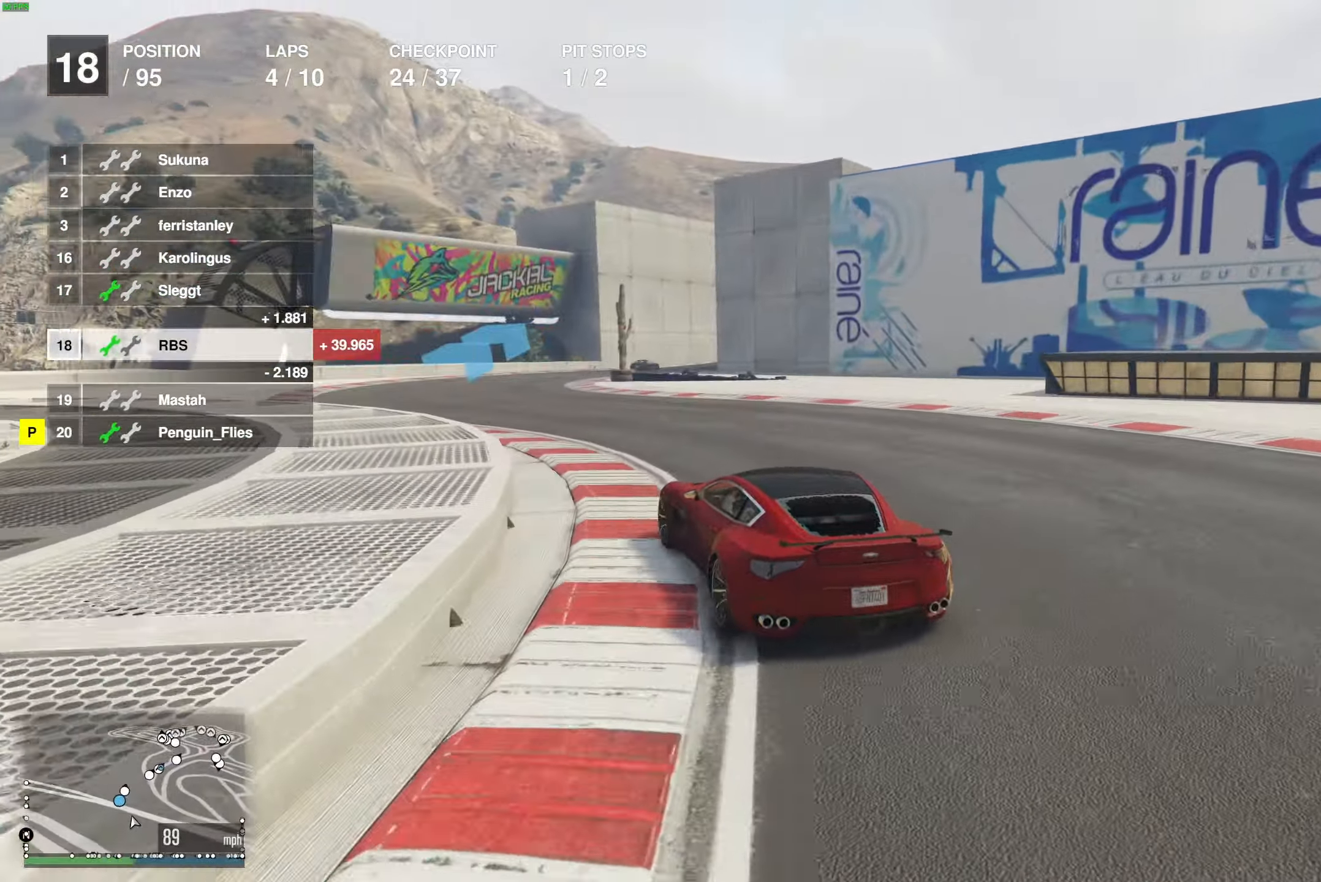
{"buttons": ["R2"], "left_stick": "right", "right_stick": "center", "events": [[117, "left_stick", "center"], [200, "left_stick", "right"], [367, "left_stick", "center"], [467, "left_stick", "right"]]}
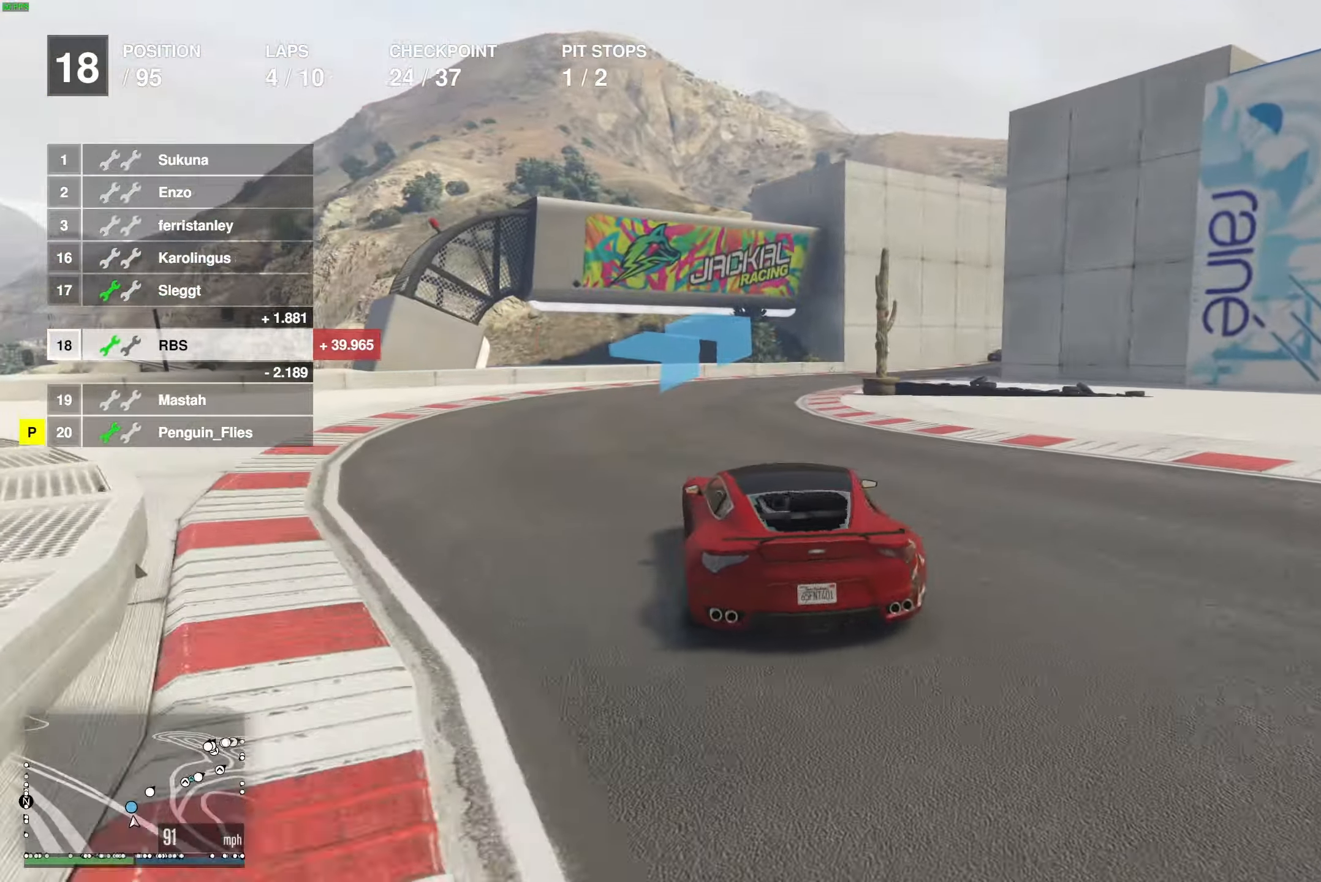
{"buttons": ["R2"], "left_stick": "right", "right_stick": "center", "events": [[100, "left_stick", "left"], [167, "left_stick", "right"], [400, "left_stick", "center"], [450, "left_stick", "right"]]}
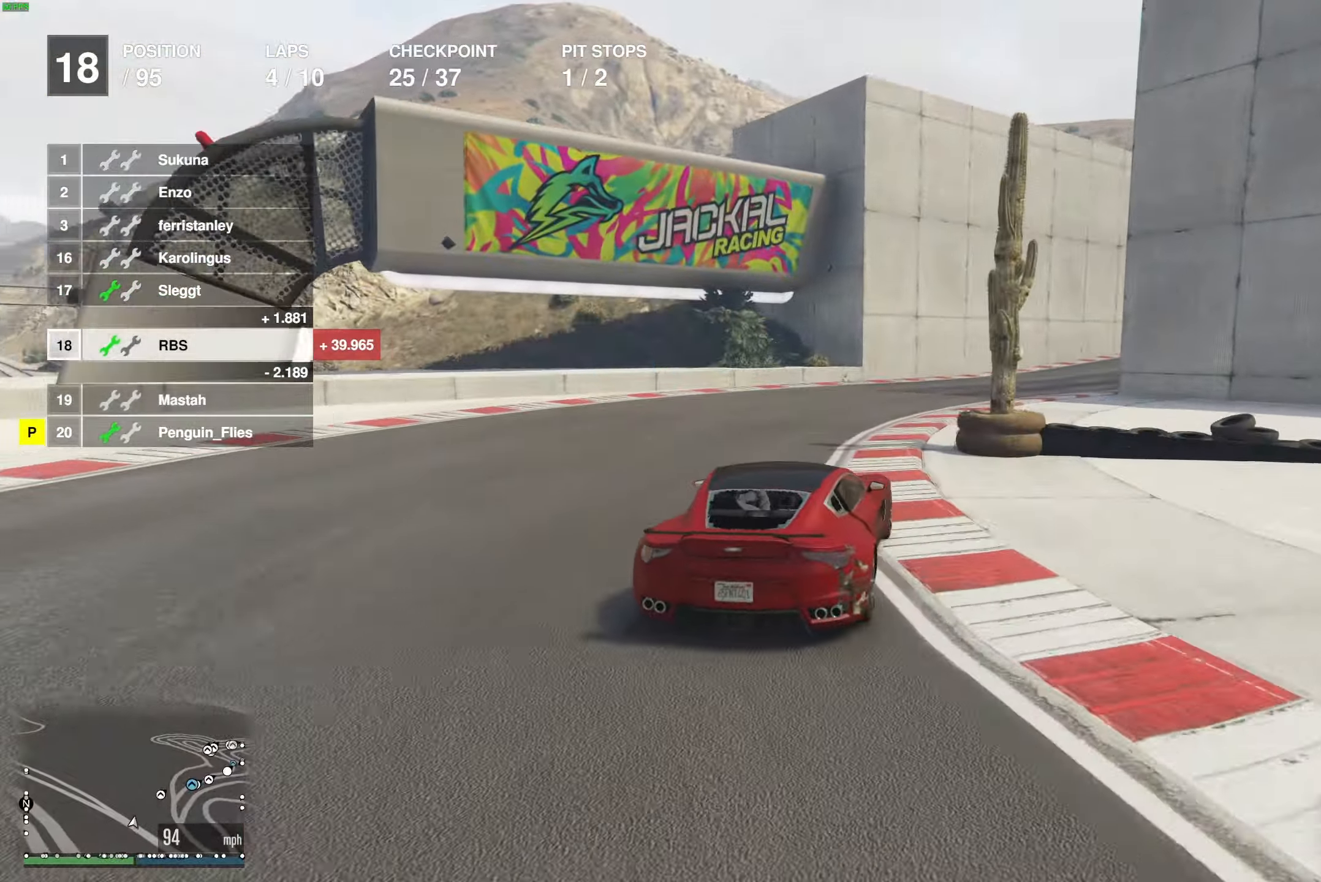
{"buttons": ["R2"], "left_stick": "center", "right_stick": "center", "events": [[67, "left_stick", "center"], [167, "left_stick", "right"], [267, "left_stick", "center"], [367, "left_stick", "right"], [483, "left_stick", "center"]]}
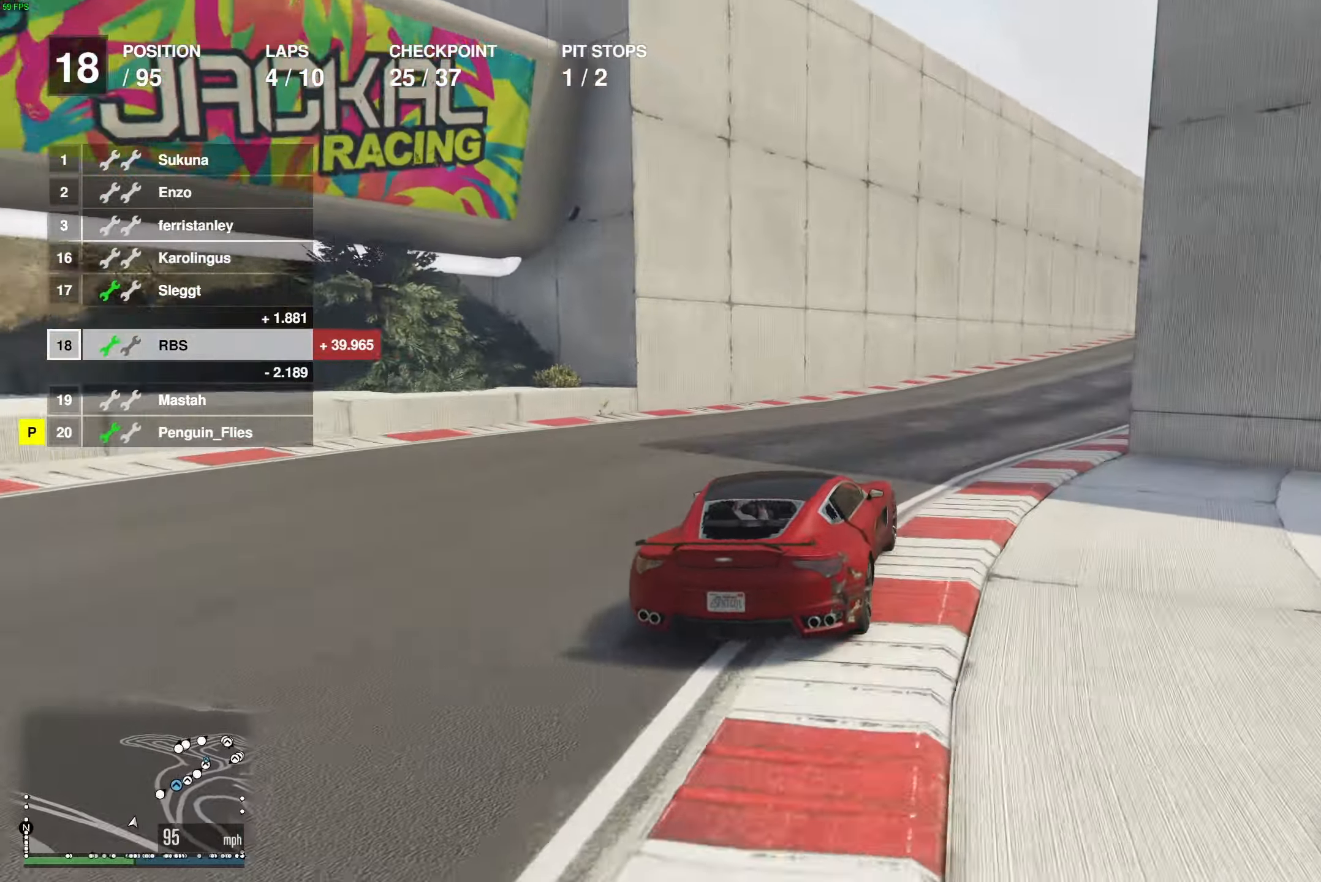
{"buttons": ["R2"], "left_stick": "center", "right_stick": "center", "events": [[67, "left_stick", "right"], [183, "left_stick", "center"], [283, "left_stick", "right"], [400, "left_stick", "left"], [467, "left_stick", "center"]]}
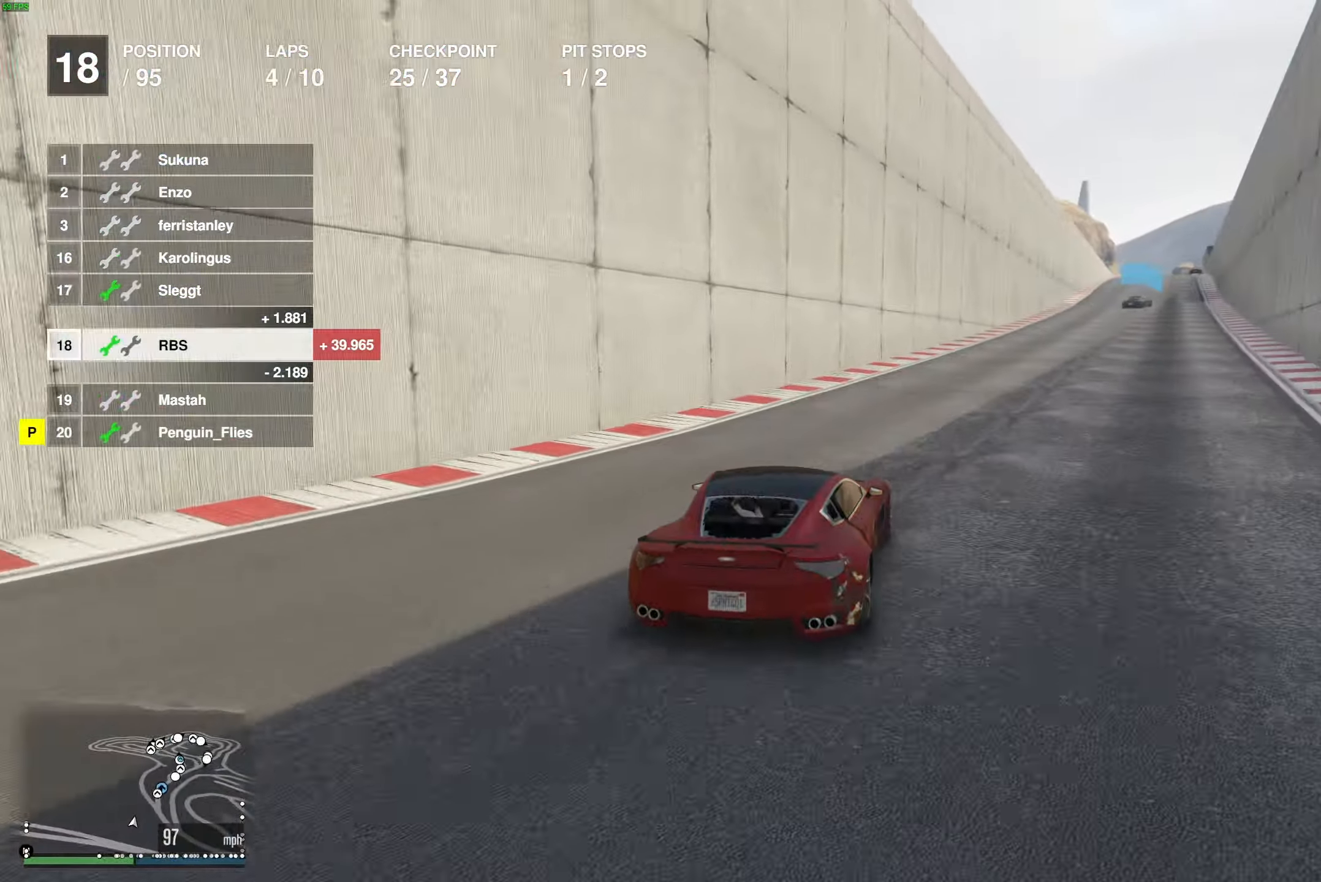
{"buttons": ["R2"], "left_stick": "center", "right_stick": "center", "events": [[33, "left_stick", "right"], [150, "left_stick", "left"], [233, "left_stick", "center"], [350, "left_stick", "right"], [467, "left_stick", "center"]]}
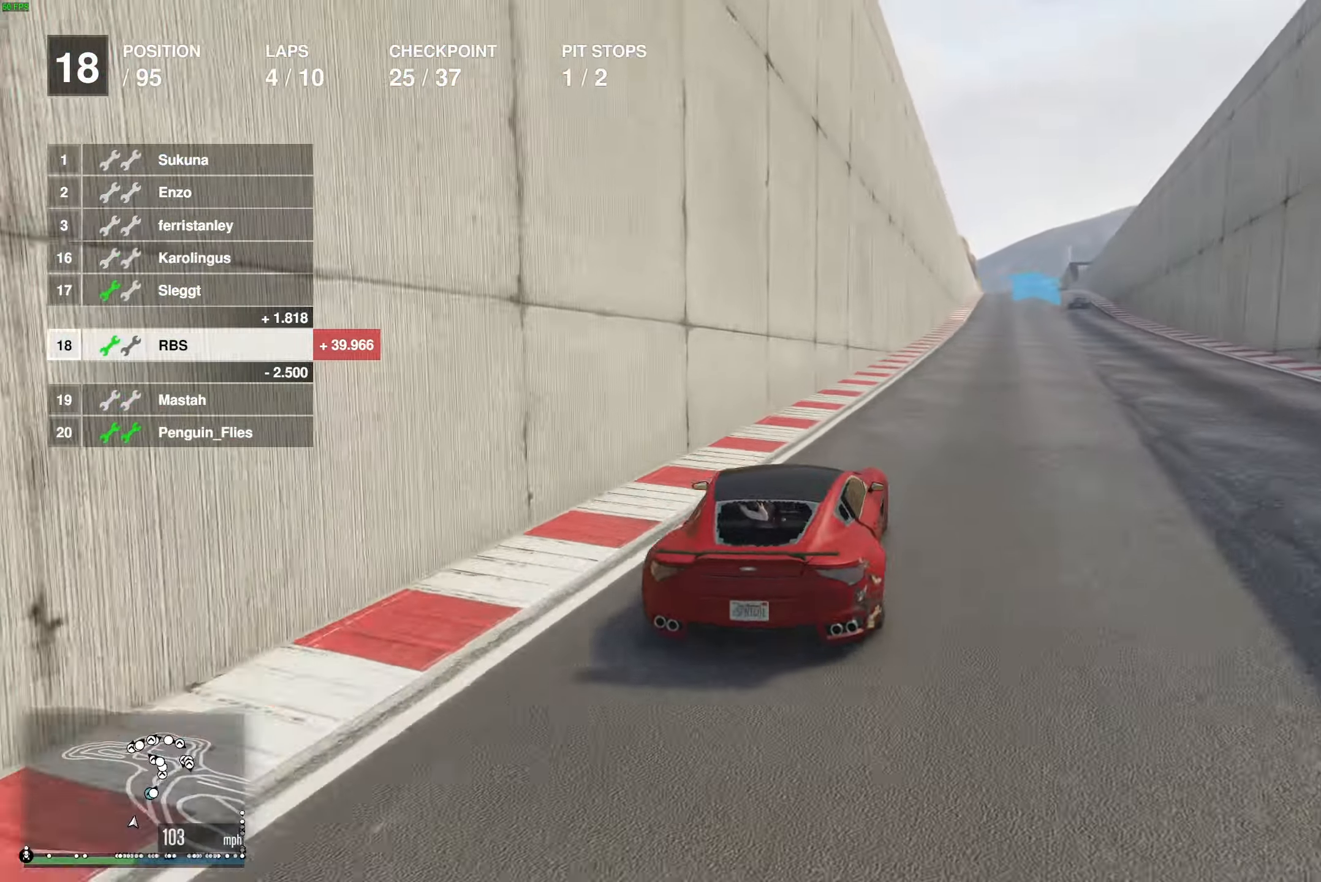
{"buttons": ["R2"], "left_stick": "center", "right_stick": "center", "events": [[150, "left_stick", "right"], [250, "left_stick", "center"], [383, "left_stick", "right"], [467, "left_stick", "center"]]}
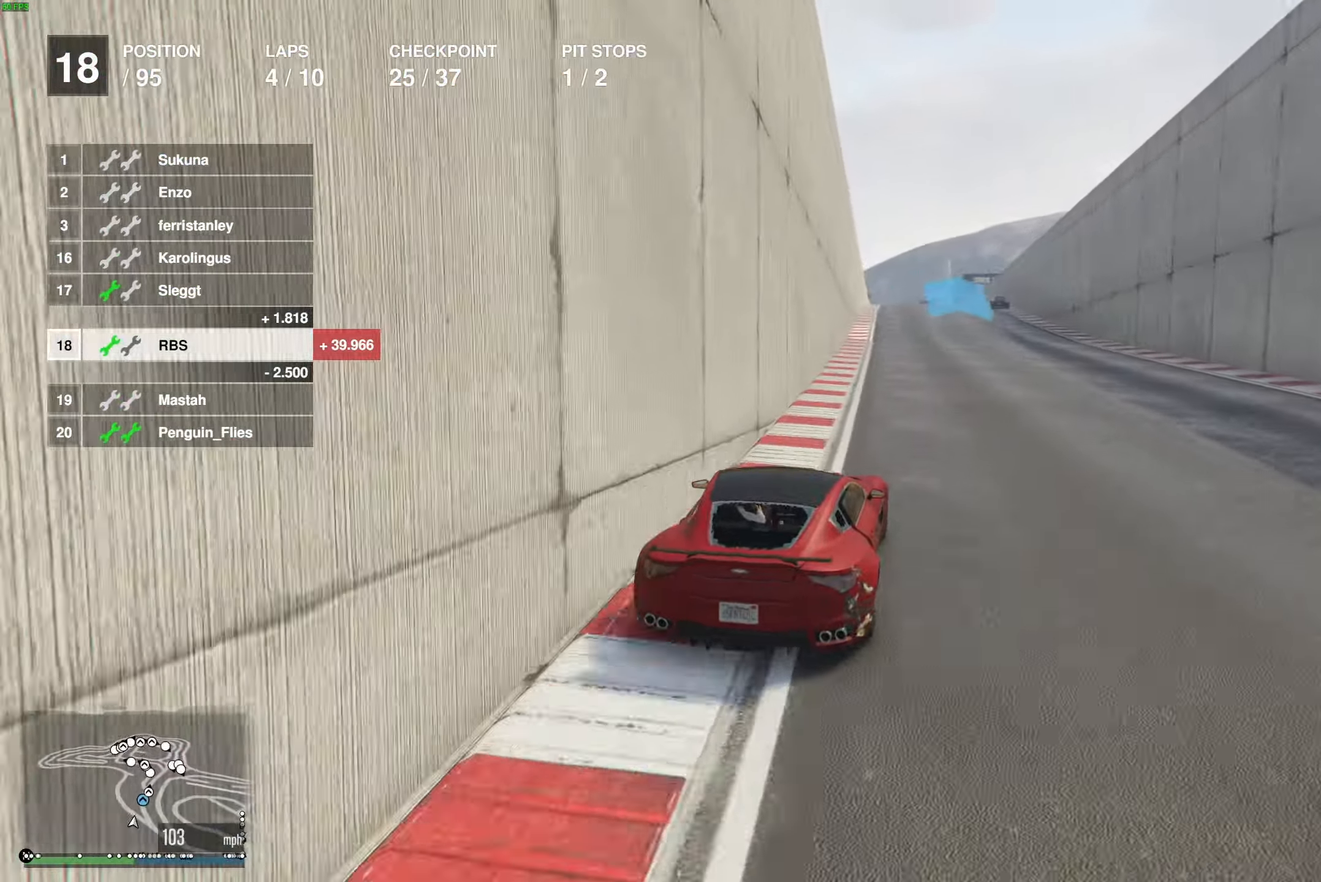
{"buttons": ["R2"], "left_stick": "center", "right_stick": "center", "events": [[100, "left_stick", "right"], [183, "left_stick", "center"], [317, "left_stick", "right"], [383, "left_stick", "center"]]}
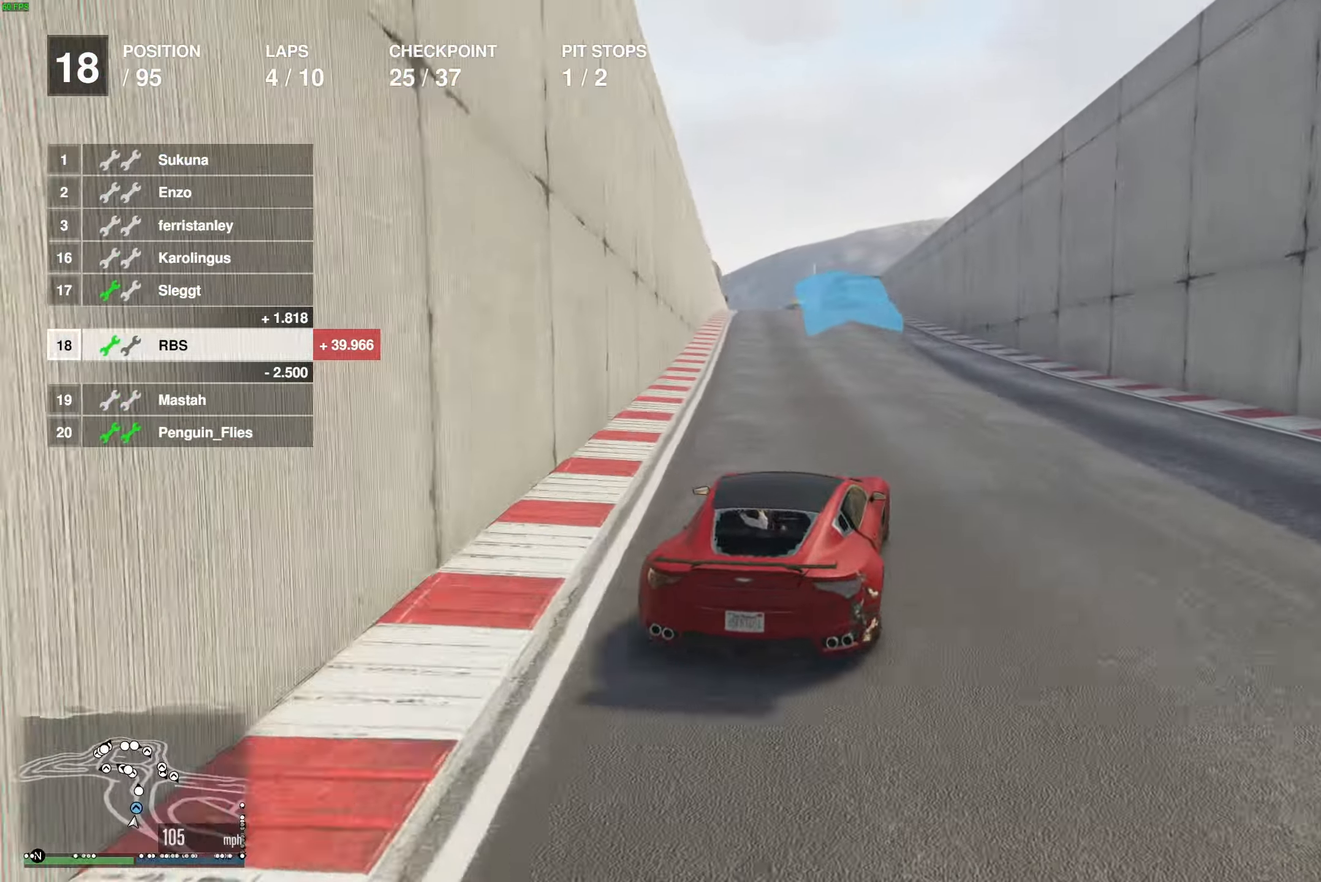
{"buttons": ["R2"], "left_stick": "center", "right_stick": "center", "events": [[433, "left_stick", "up-left"], [500, "left_stick", "center"]]}
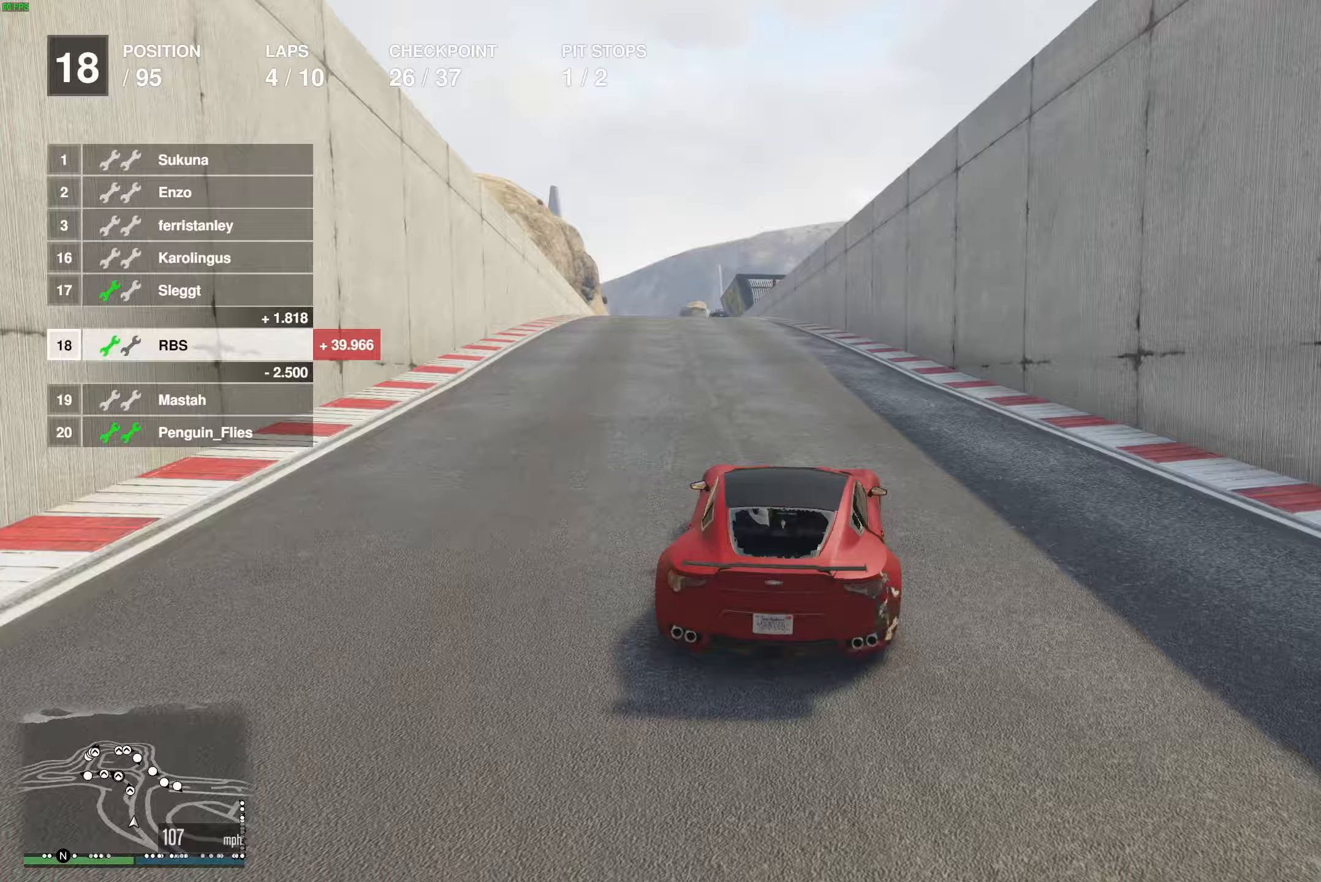
{"buttons": ["R2"], "left_stick": "center", "right_stick": "center", "events": [[183, "left_stick", "up-left"], [283, "left_stick", "center"], [350, "left_stick", "up-left"], [450, "left_stick", "center"]]}